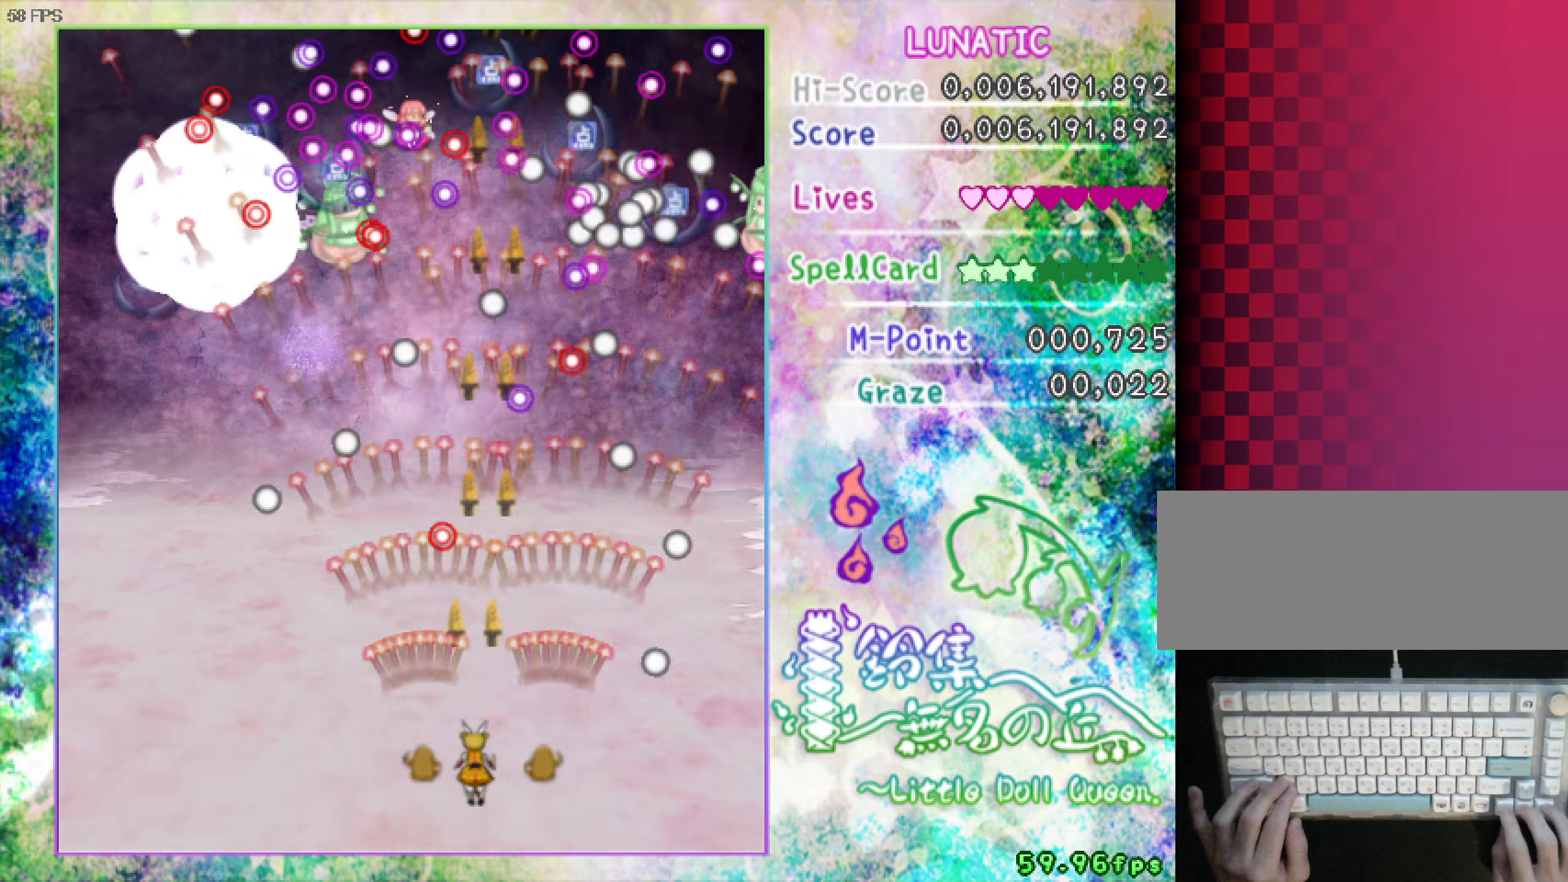
Gameplay with keyboard; each line is a JSON object with the keys held at the frame after it. "events" lists presses ("down") and releases ("up") of "a", "c", "ctrl", "d", "down", "f", "left", "right", "s", "shift", "space", "up", "v", "x" and "z" between this image and that frame as [ms after this image, input, new state], when the widget could be followed in between. No other keys are recorded. Mouse input is not recorded.
{"keys": ["shift", "z"], "events": [[67, "down", "down"], [67, "left", "down"], [100, "left", "up"], [150, "down", "up"], [200, "down", "down"], [300, "down", "up"], [350, "shift", "down"], [400, "up", "down"], [484, "up", "up"]]}
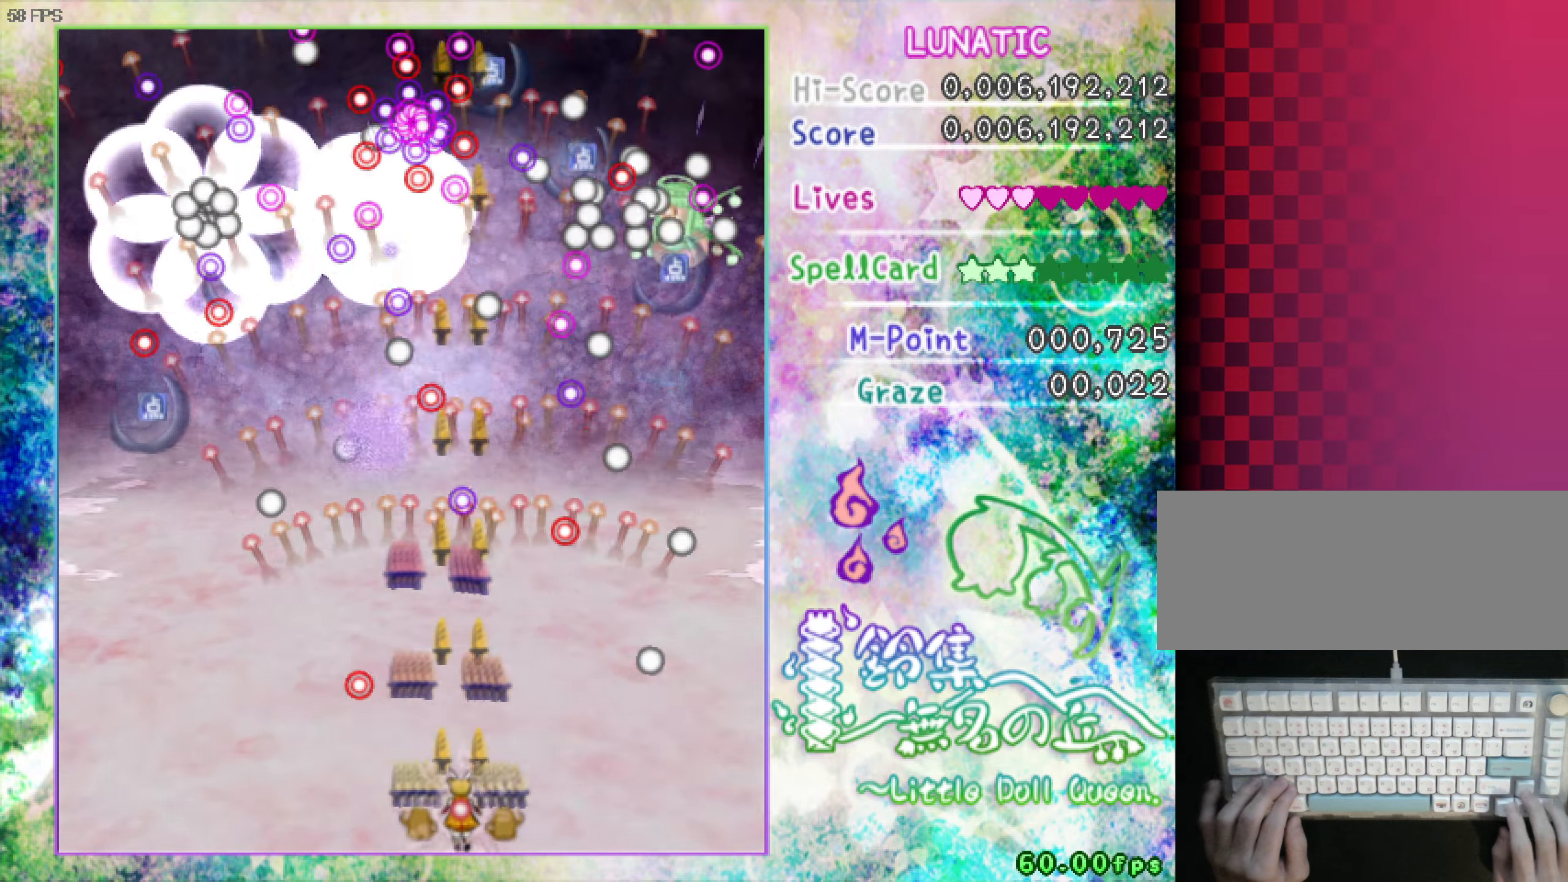
{"keys": ["shift", "z"], "events": [[34, "up", "down"], [84, "up", "up"]]}
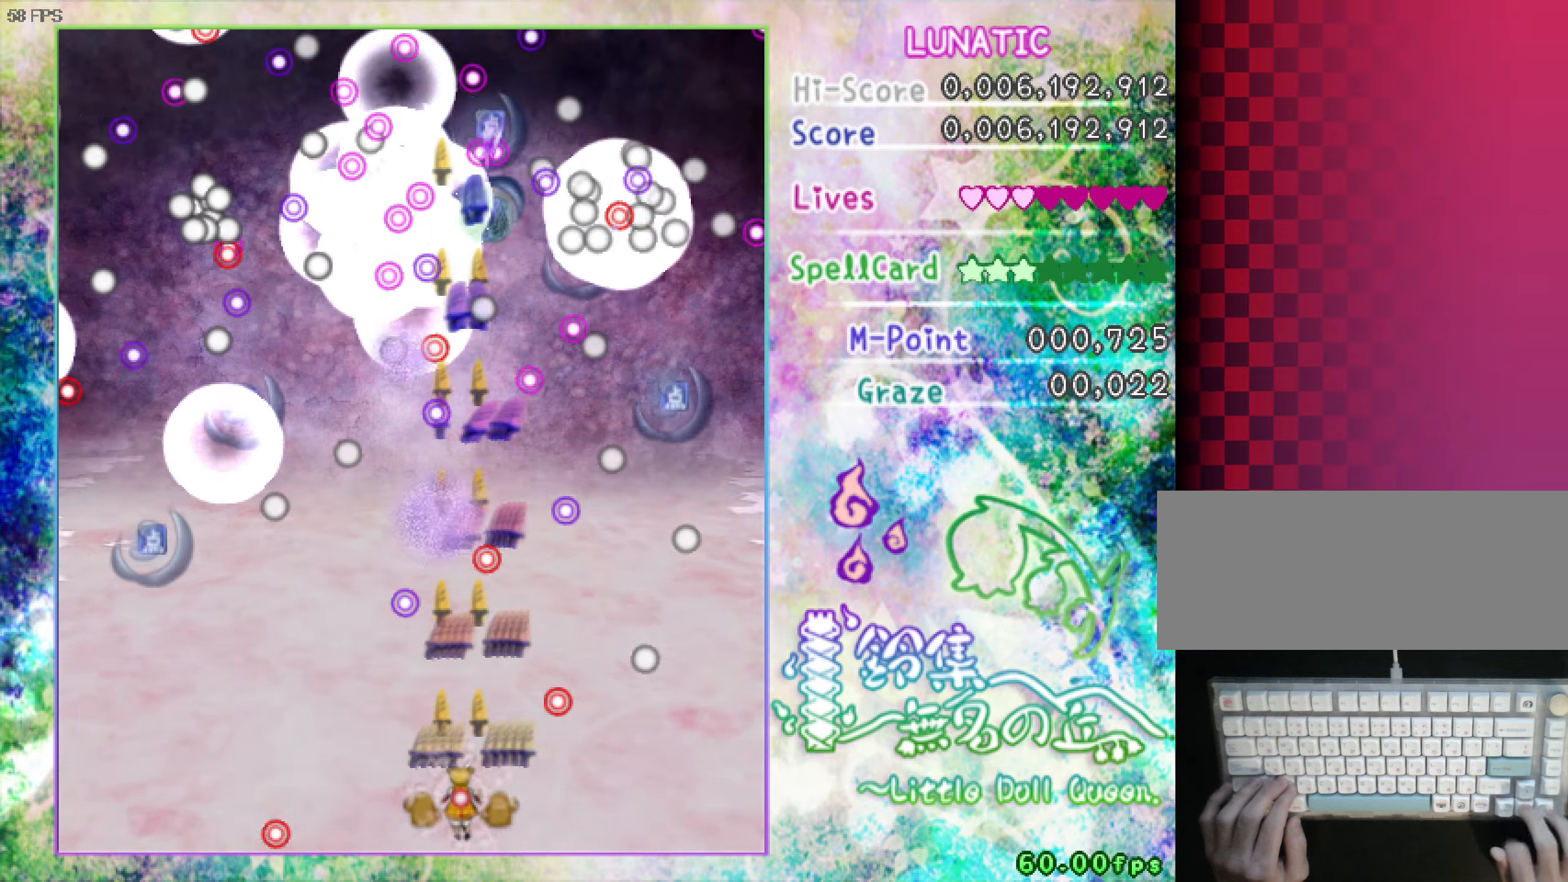
{"keys": ["left", "shift", "up", "z"], "events": [[17, "up", "down"], [67, "up", "up"], [150, "left", "down"], [150, "up", "down"], [200, "left", "up"], [200, "up", "up"], [300, "left", "down"], [300, "up", "down"], [350, "left", "up"], [350, "up", "up"], [434, "left", "down"], [434, "up", "down"]]}
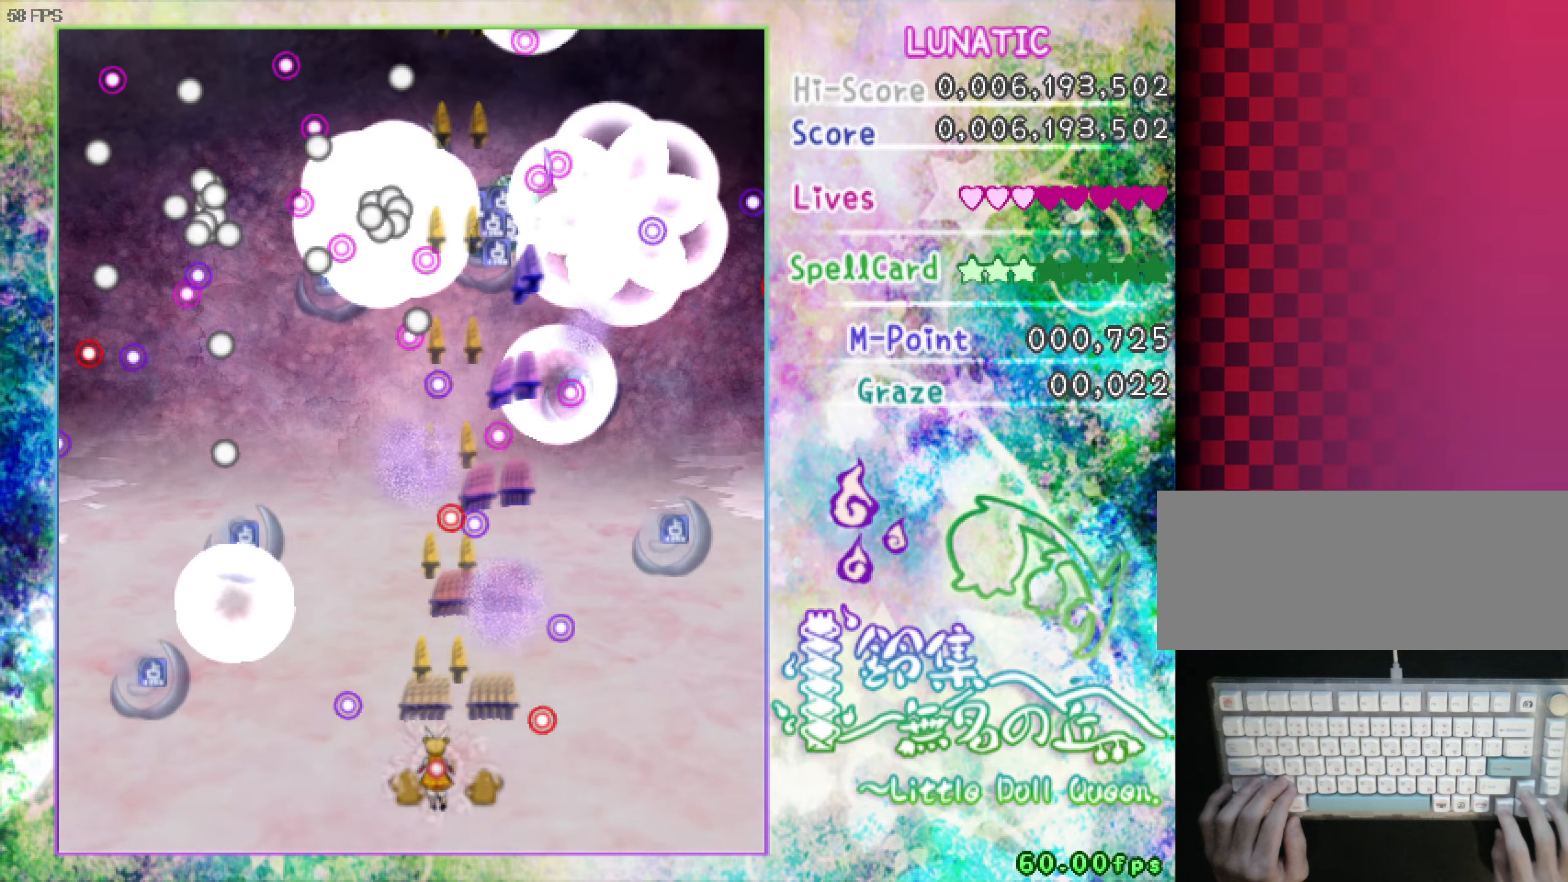
{"keys": ["left", "shift", "z"], "events": [[34, "left", "up"], [34, "up", "up"], [84, "left", "down"], [84, "up", "down"], [184, "left", "up"], [184, "up", "up"], [234, "left", "down"], [367, "up", "down"], [467, "up", "up"]]}
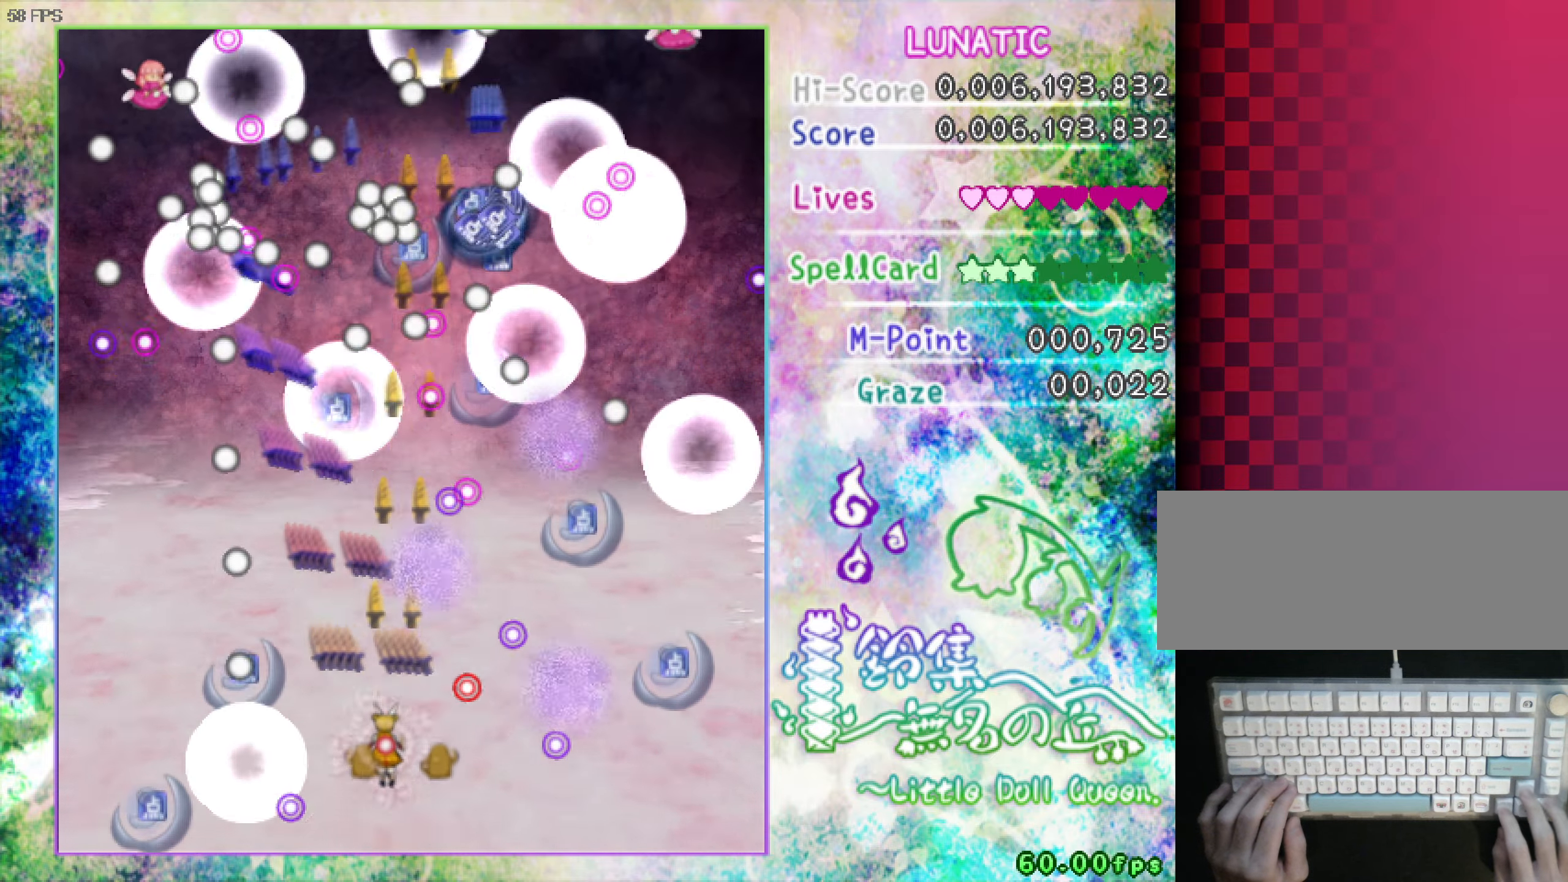
{"keys": ["down", "right", "shift", "z"], "events": [[17, "up", "down"], [67, "up", "up"], [150, "up", "down"], [250, "up", "up"], [484, "down", "down"], [484, "left", "up"], [484, "right", "down"]]}
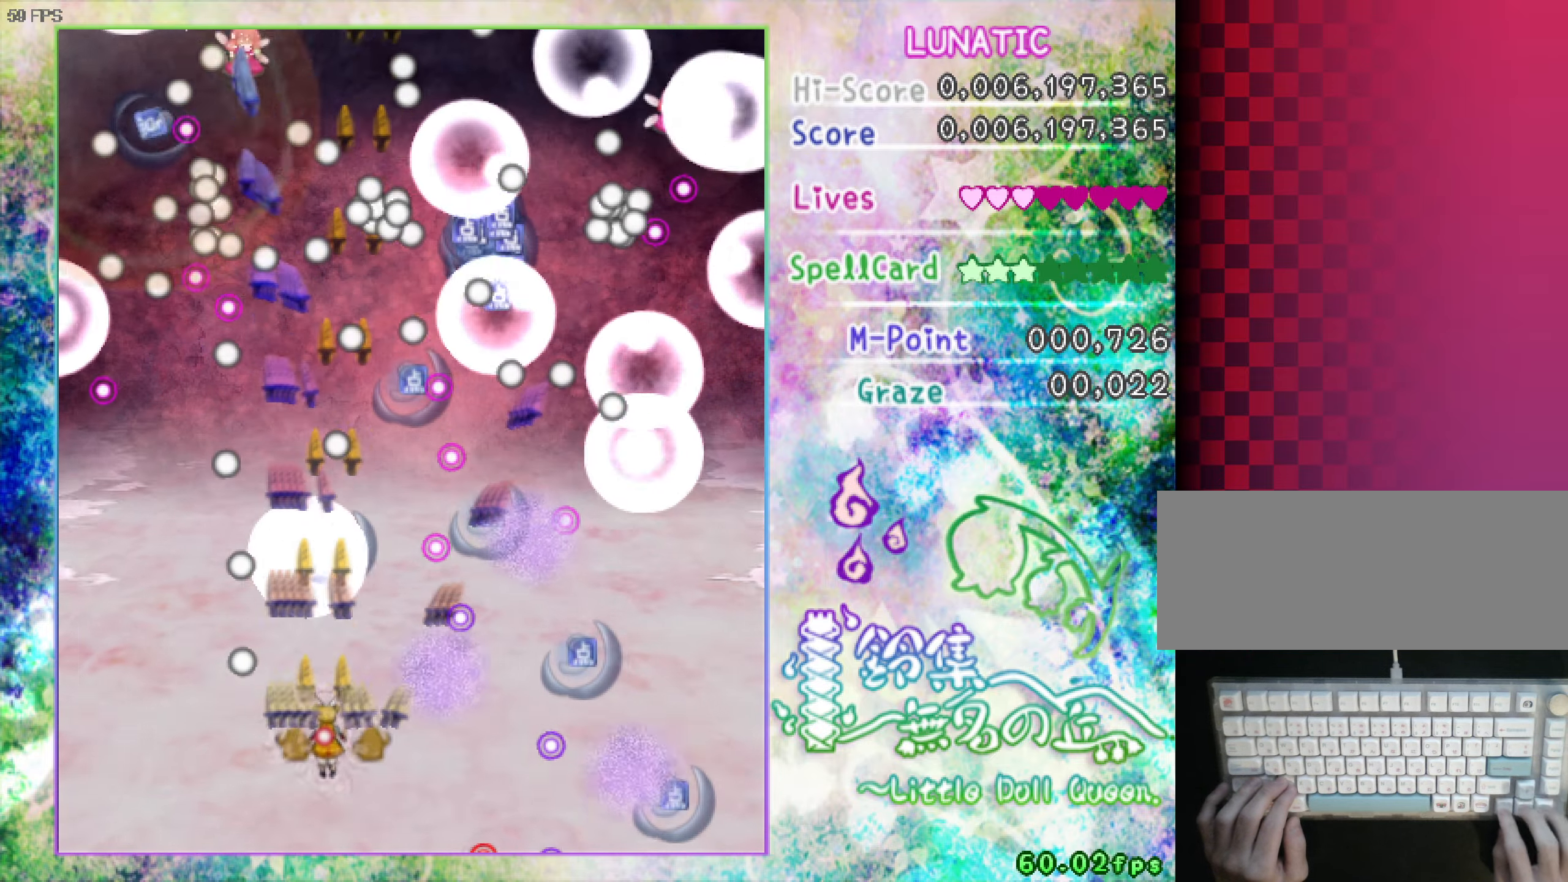
{"keys": ["right", "shift", "z"], "events": [[84, "down", "up"], [84, "right", "up"], [217, "right", "down"], [217, "up", "down"], [267, "up", "up"], [317, "right", "up"], [367, "right", "down"], [367, "up", "down"], [417, "up", "up"]]}
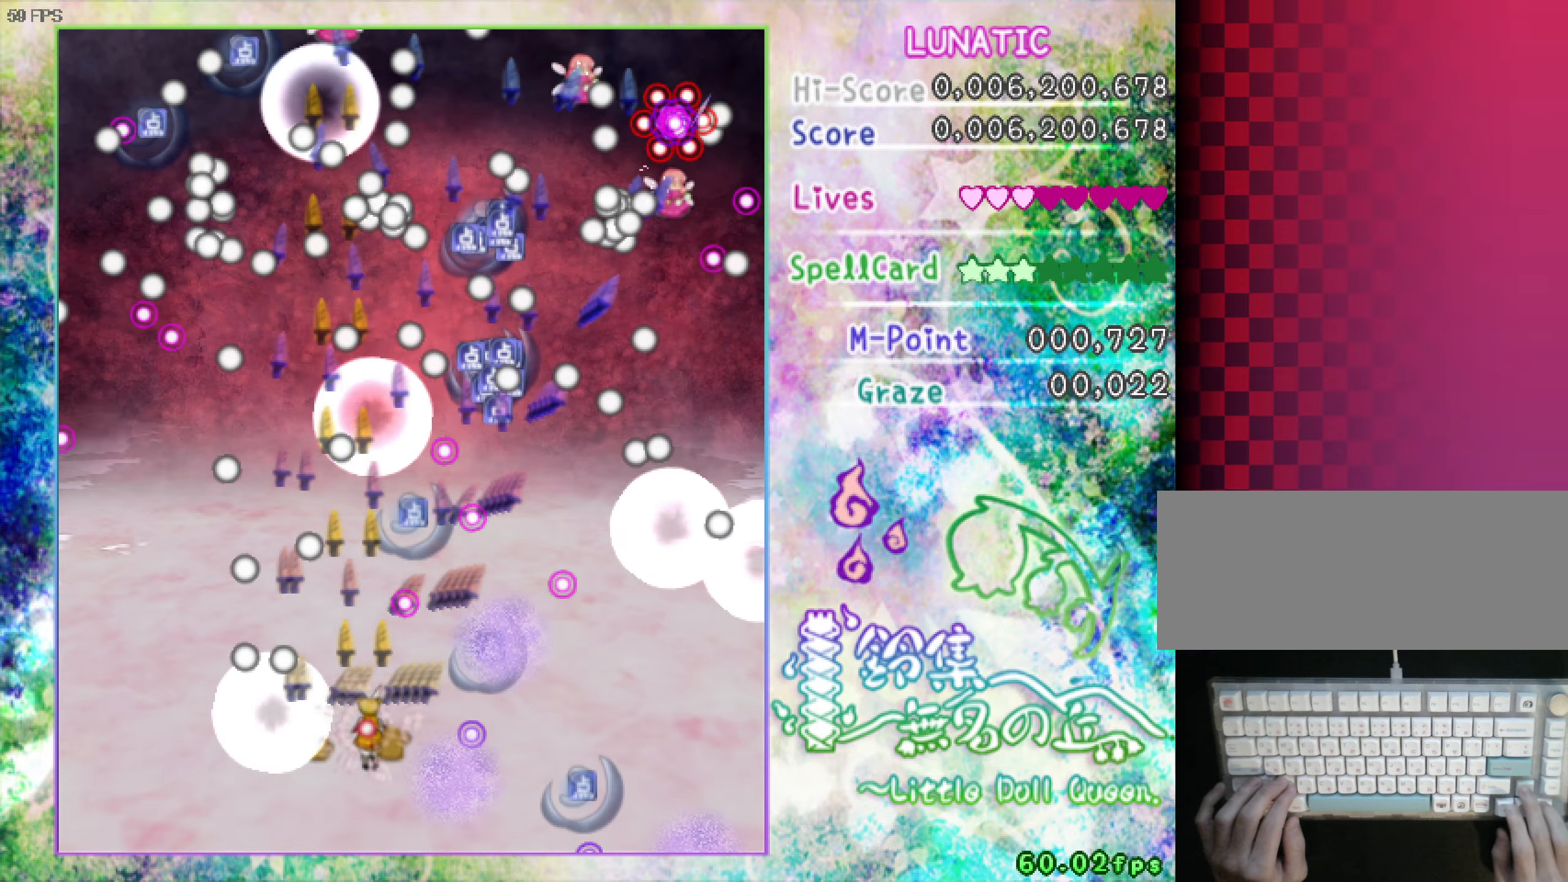
{"keys": ["shift", "up", "z"], "events": [[200, "up", "down"], [384, "right", "up"]]}
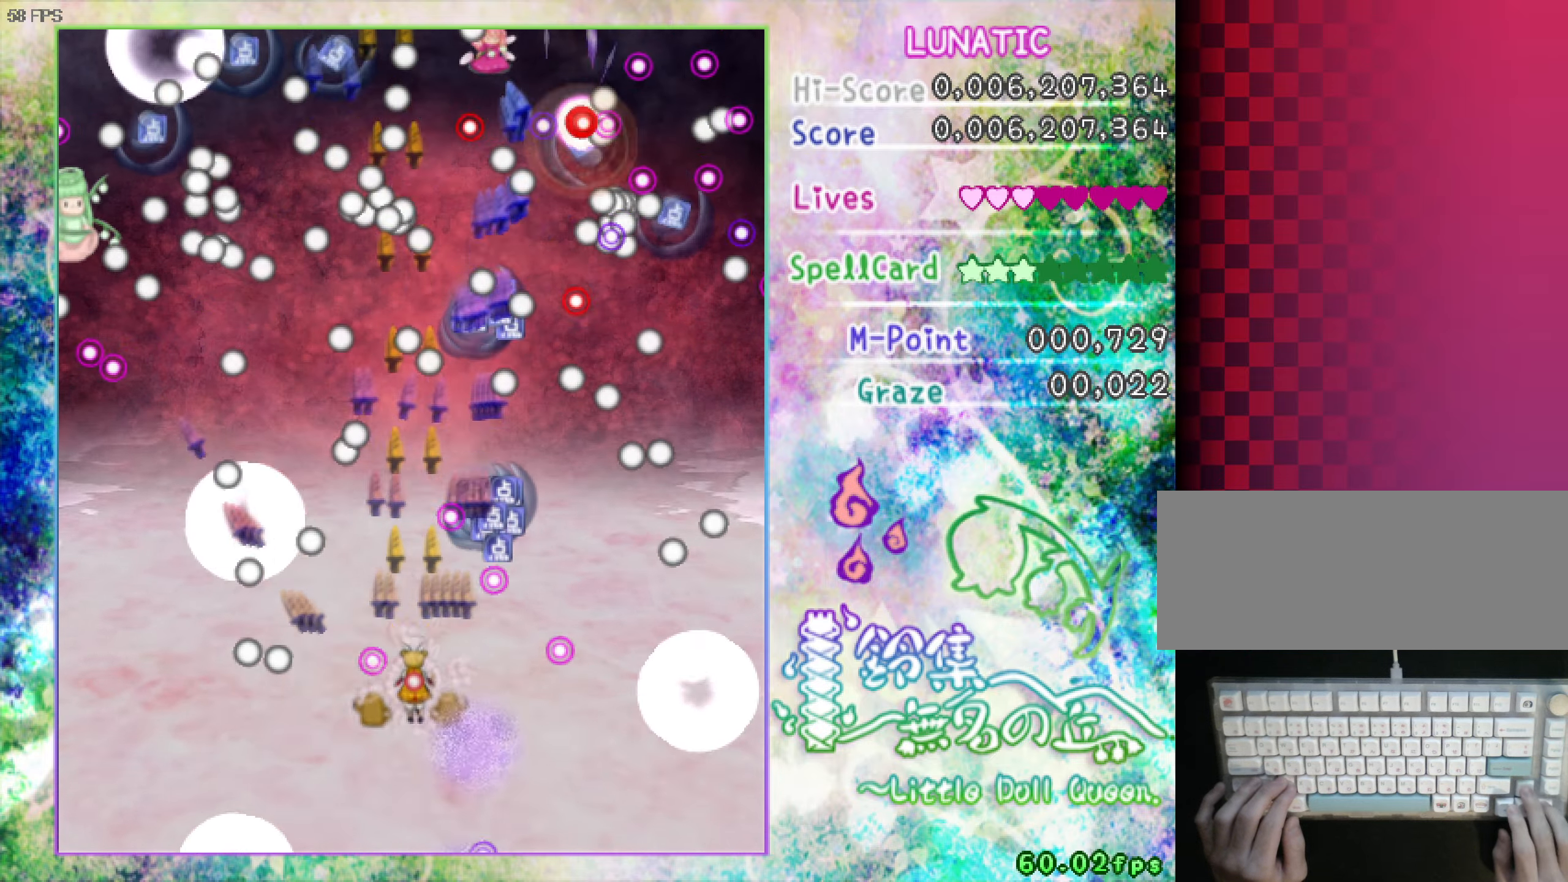
{"keys": ["left", "shift", "z"], "events": [[217, "right", "down"], [267, "up", "up"], [317, "right", "up"], [367, "down", "down"], [417, "left", "down"], [467, "down", "up"]]}
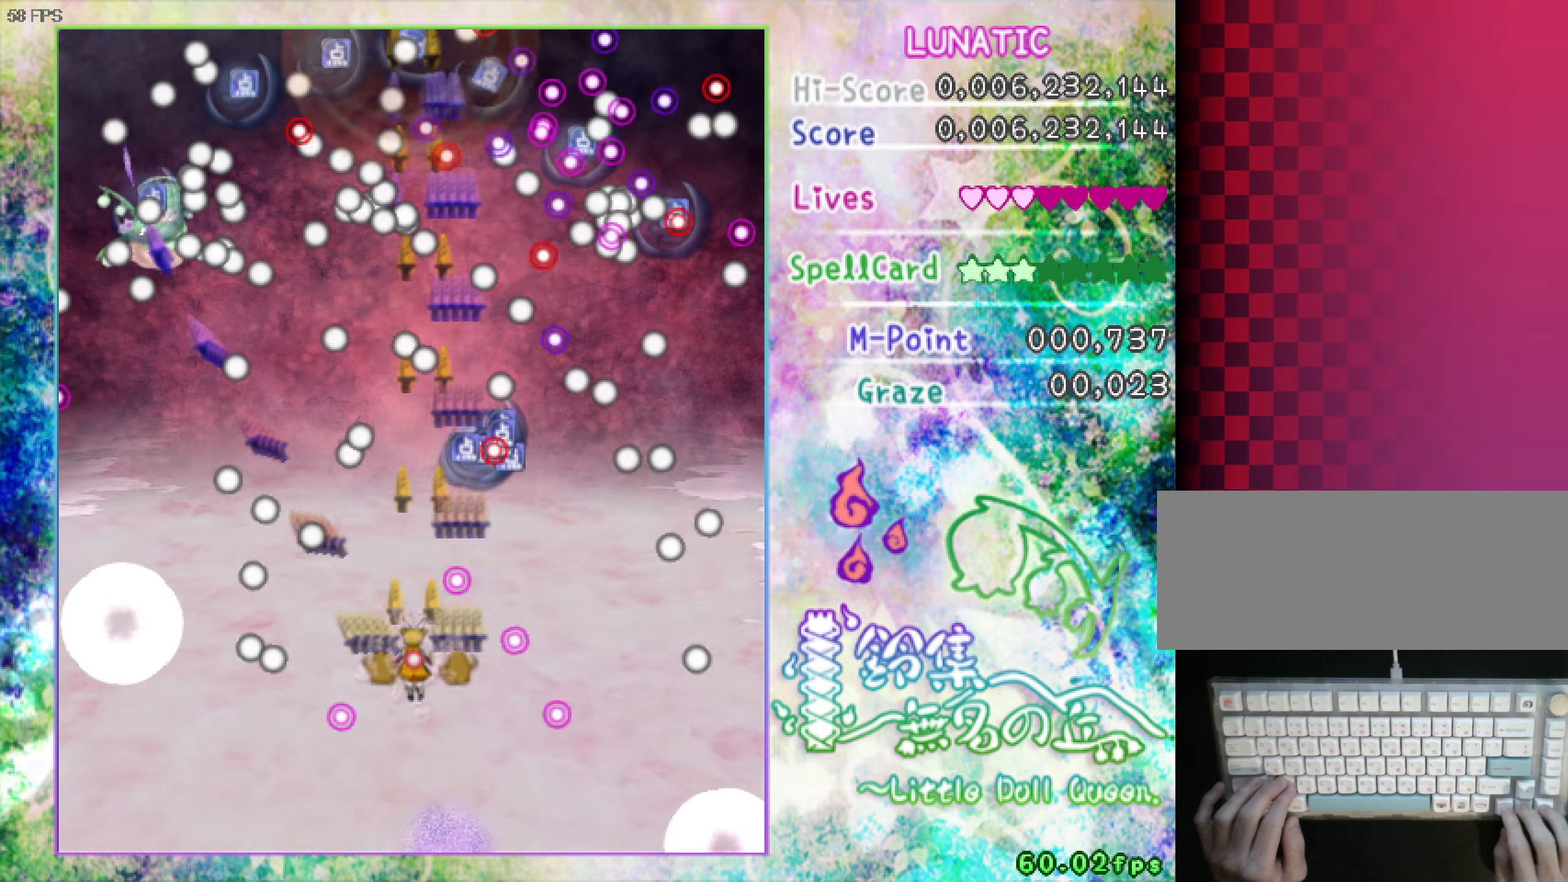
{"keys": ["down", "shift", "z"], "events": [[17, "left", "up"], [50, "down", "down"], [50, "left", "down"], [100, "down", "up"], [100, "left", "up"], [150, "down", "down"], [200, "right", "down"], [250, "down", "up"], [250, "right", "up"], [300, "down", "down"]]}
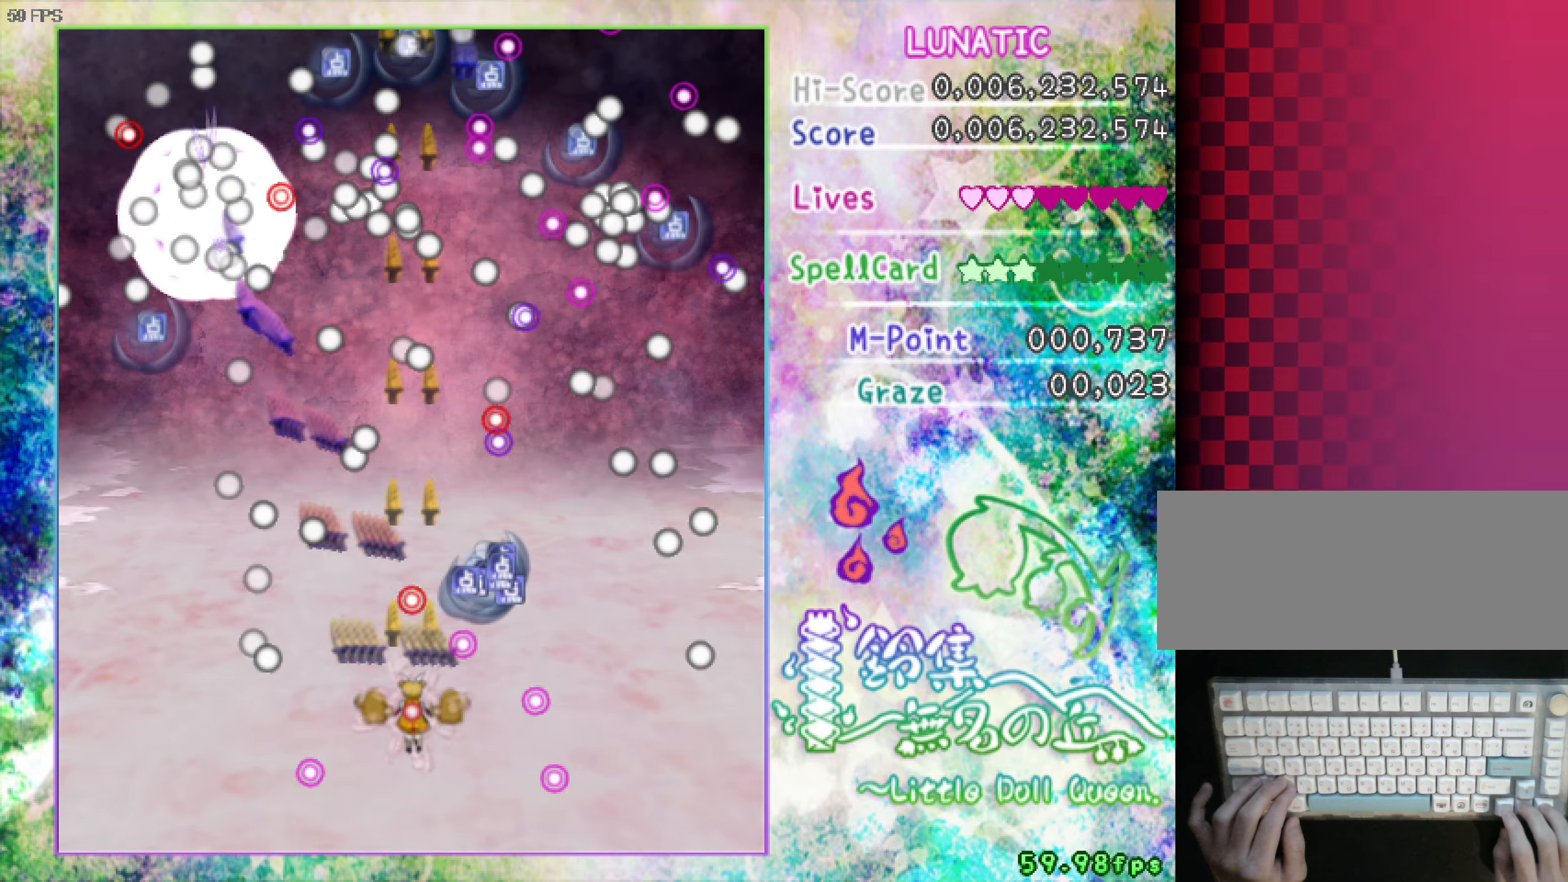
{"keys": ["right", "shift", "up", "z"], "events": [[84, "down", "up"], [167, "up", "down"], [367, "right", "down"]]}
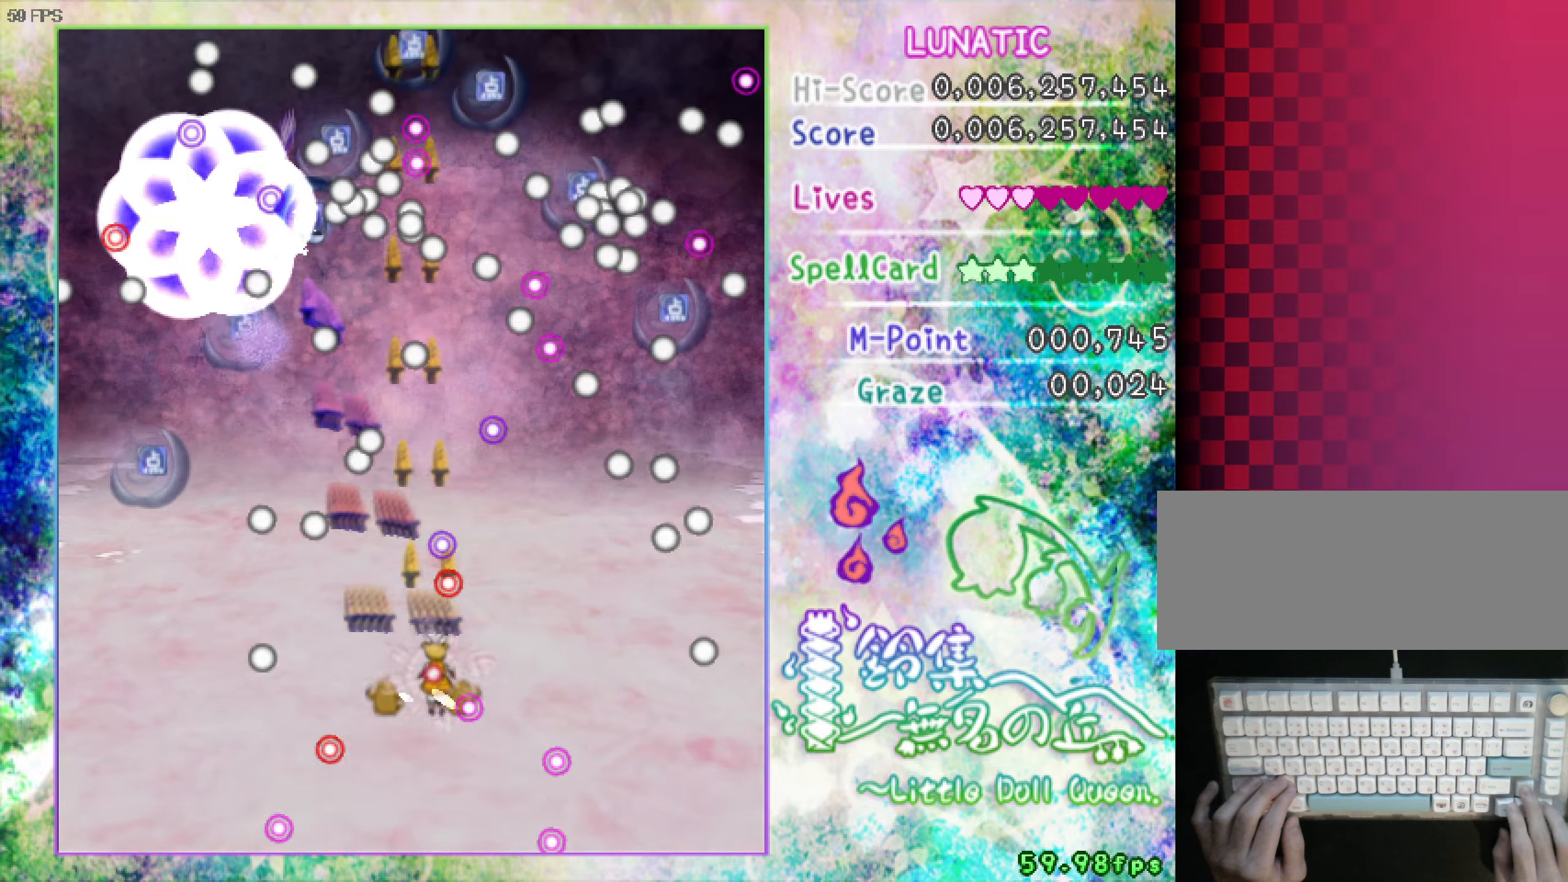
{"keys": ["right", "shift", "up", "z"], "events": [[50, "up", "up"], [333, "up", "down"]]}
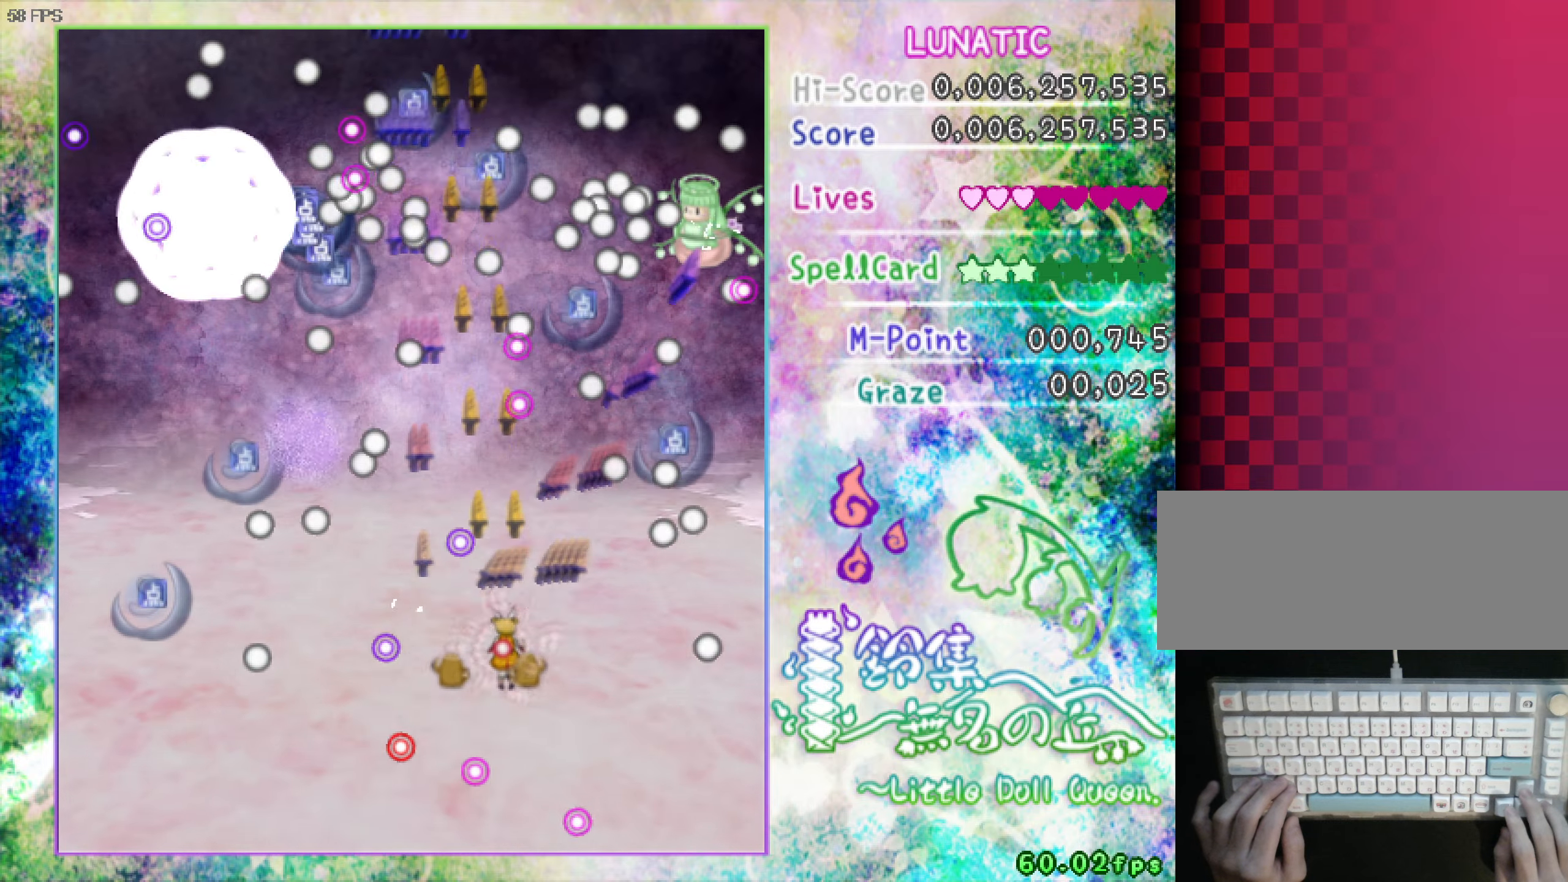
{"keys": ["shift", "z"], "events": [[500, "right", "up"], [500, "up", "up"]]}
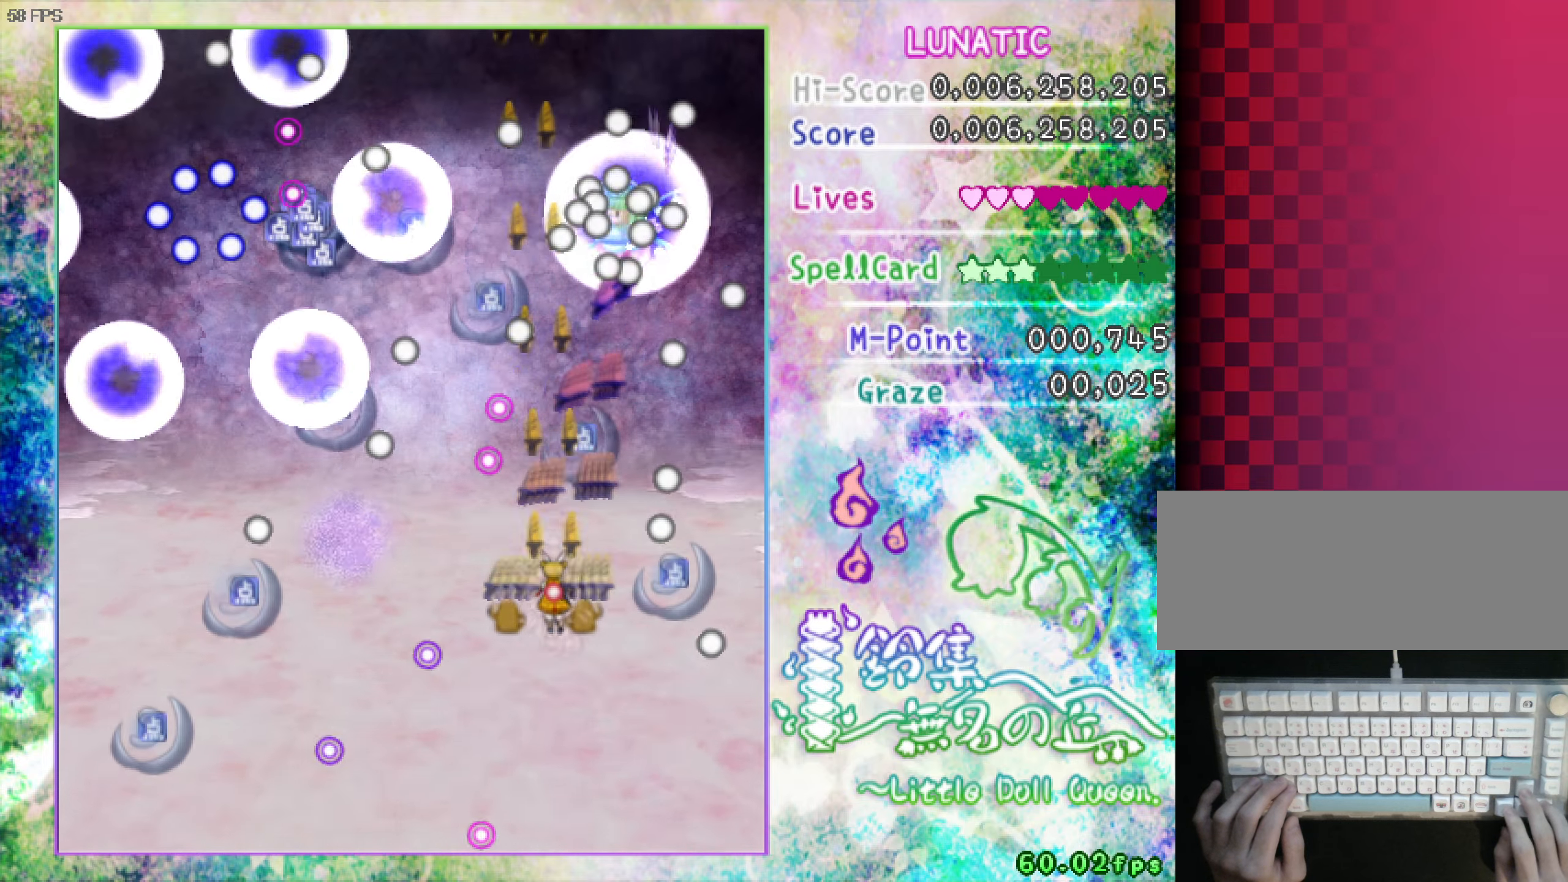
{"keys": ["down", "z"], "events": [[150, "down", "down"], [383, "left", "down"], [433, "left", "up"], [433, "shift", "up"]]}
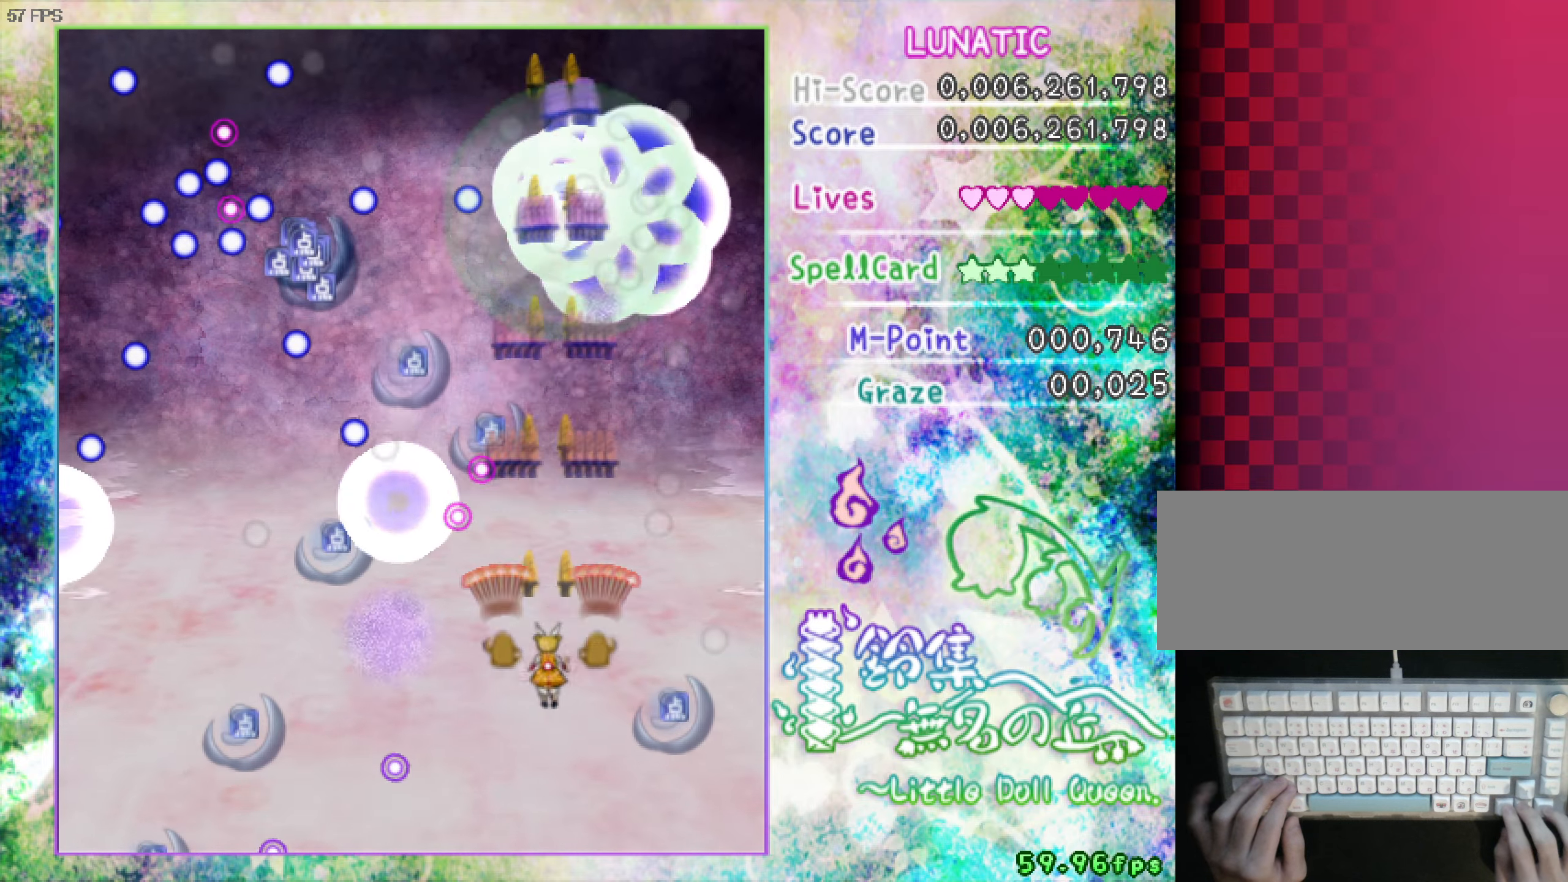
{"keys": ["down", "left", "z"], "events": [[116, "left", "down"]]}
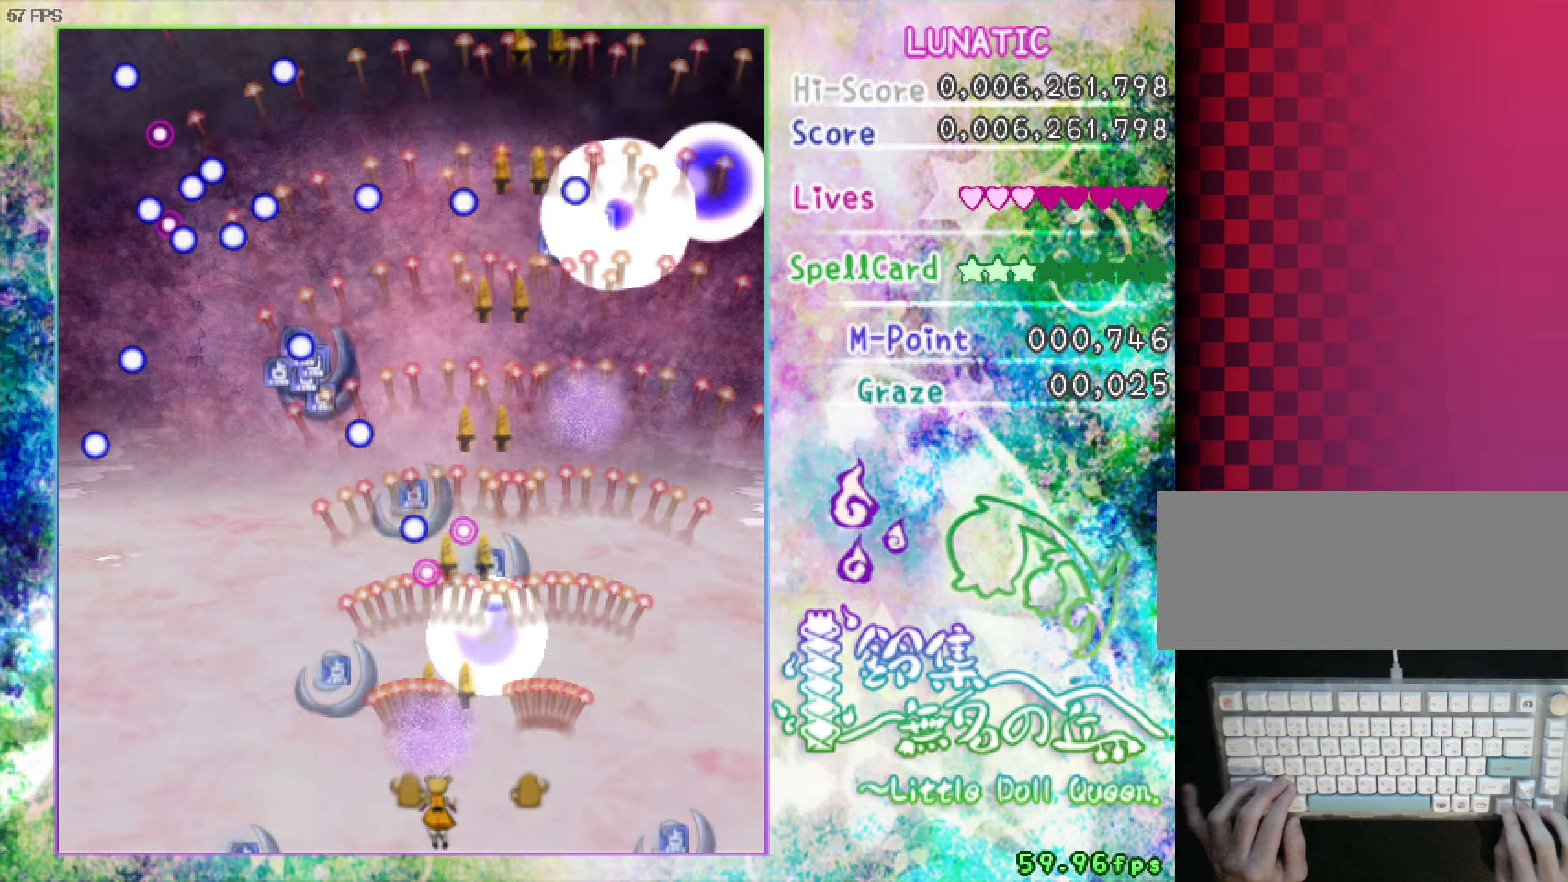
{"keys": ["z"], "events": [[50, "down", "up"], [200, "up", "down"], [300, "left", "up"], [333, "right", "down"], [383, "up", "up"], [483, "right", "up"]]}
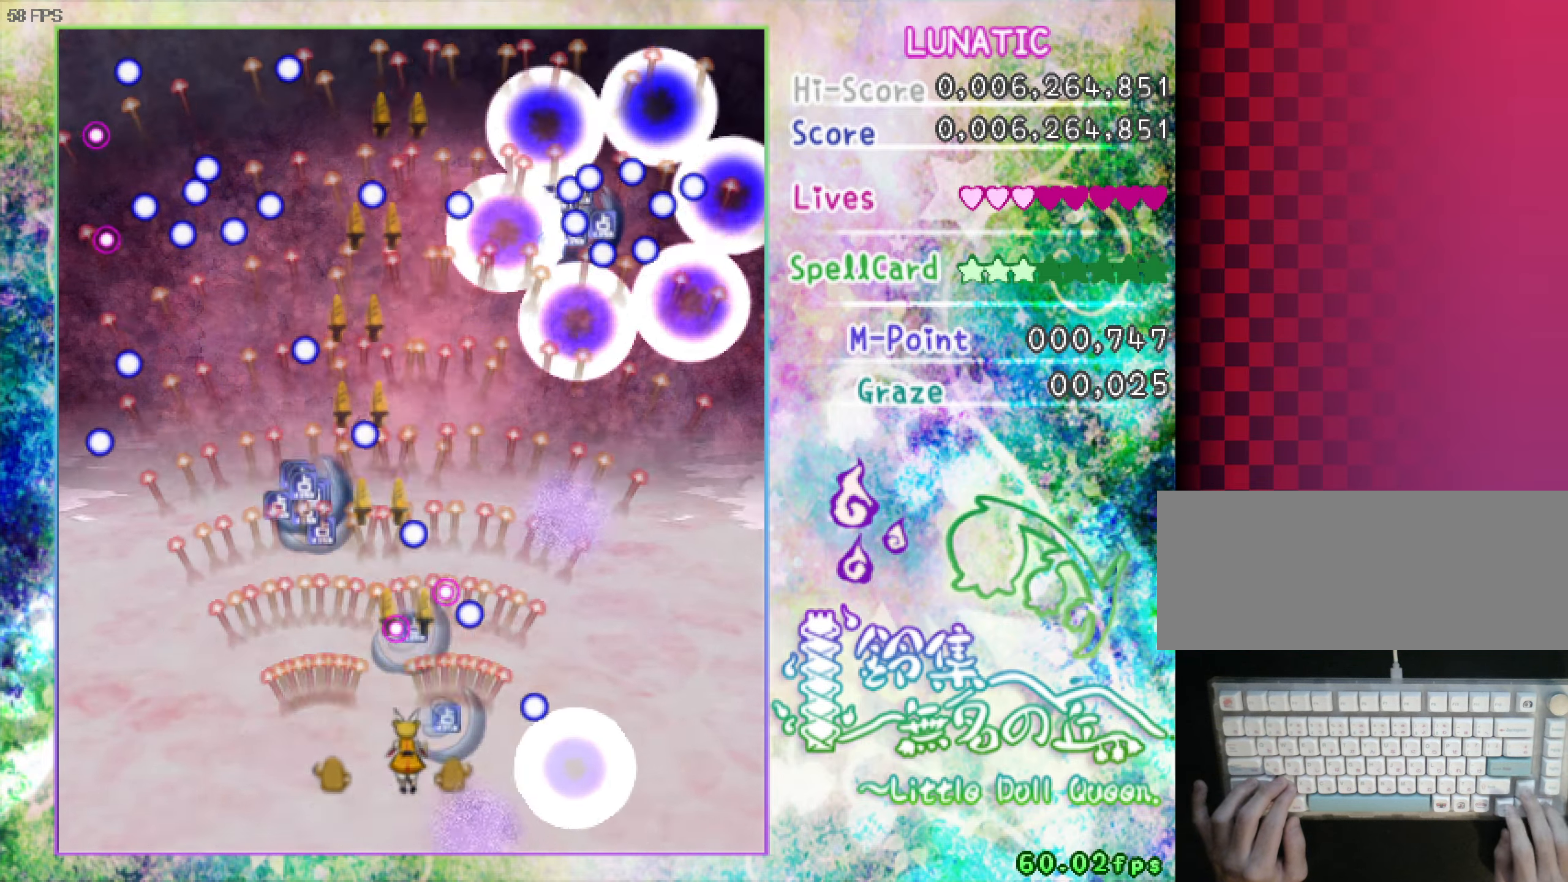
{"keys": ["left", "z"], "events": [[33, "shift", "down"], [83, "right", "down"], [216, "right", "up"], [316, "left", "down"], [366, "shift", "up"], [400, "down", "down"], [500, "down", "up"]]}
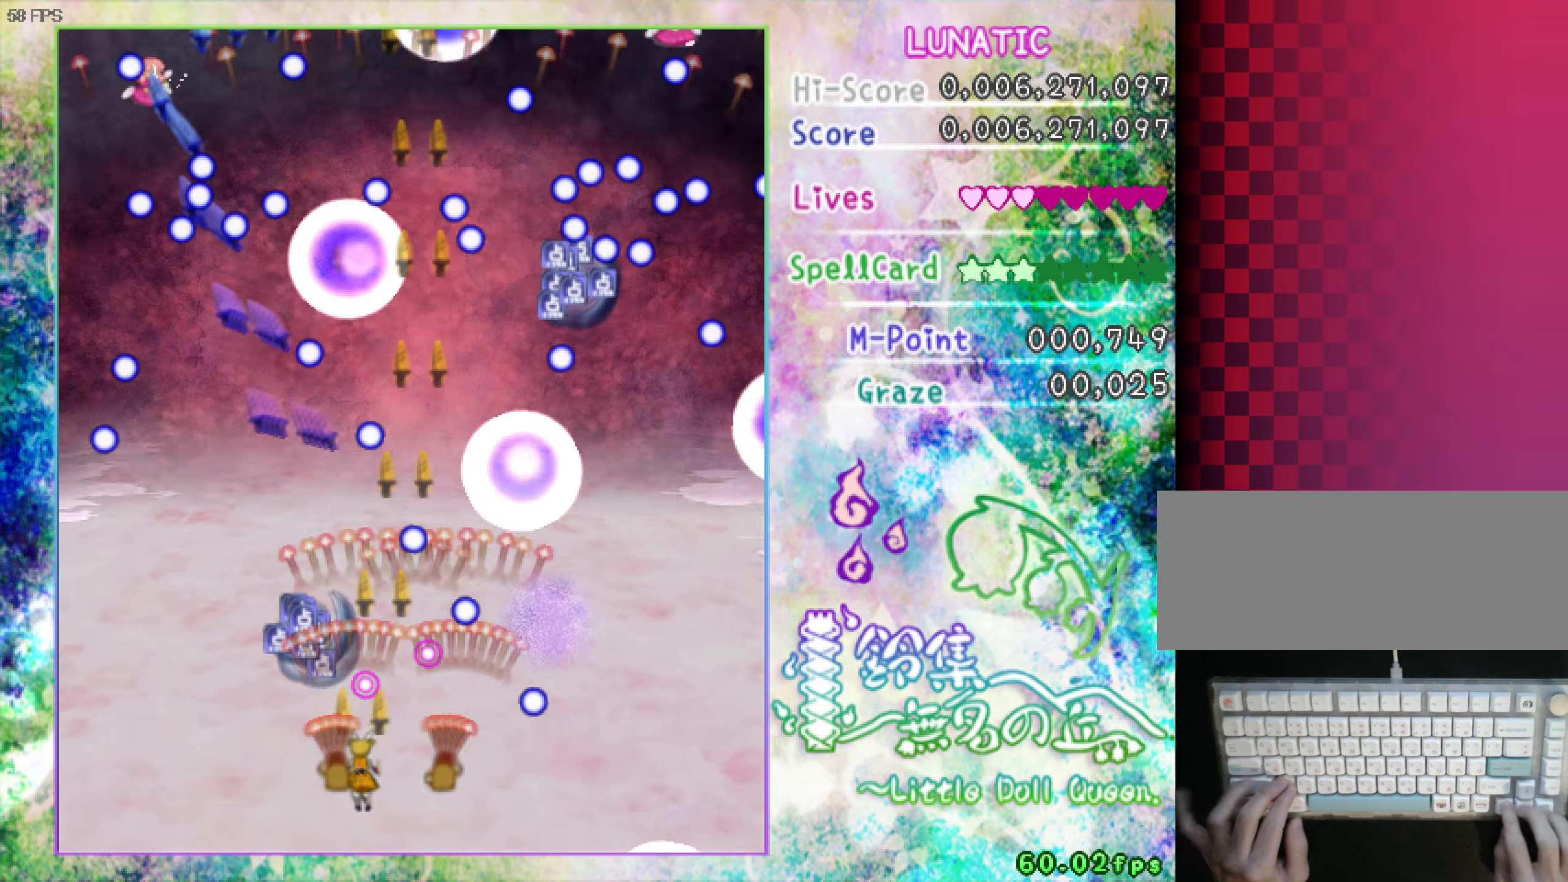
{"keys": ["right", "up", "z"], "events": [[150, "up", "down"], [333, "left", "up"], [483, "right", "down"]]}
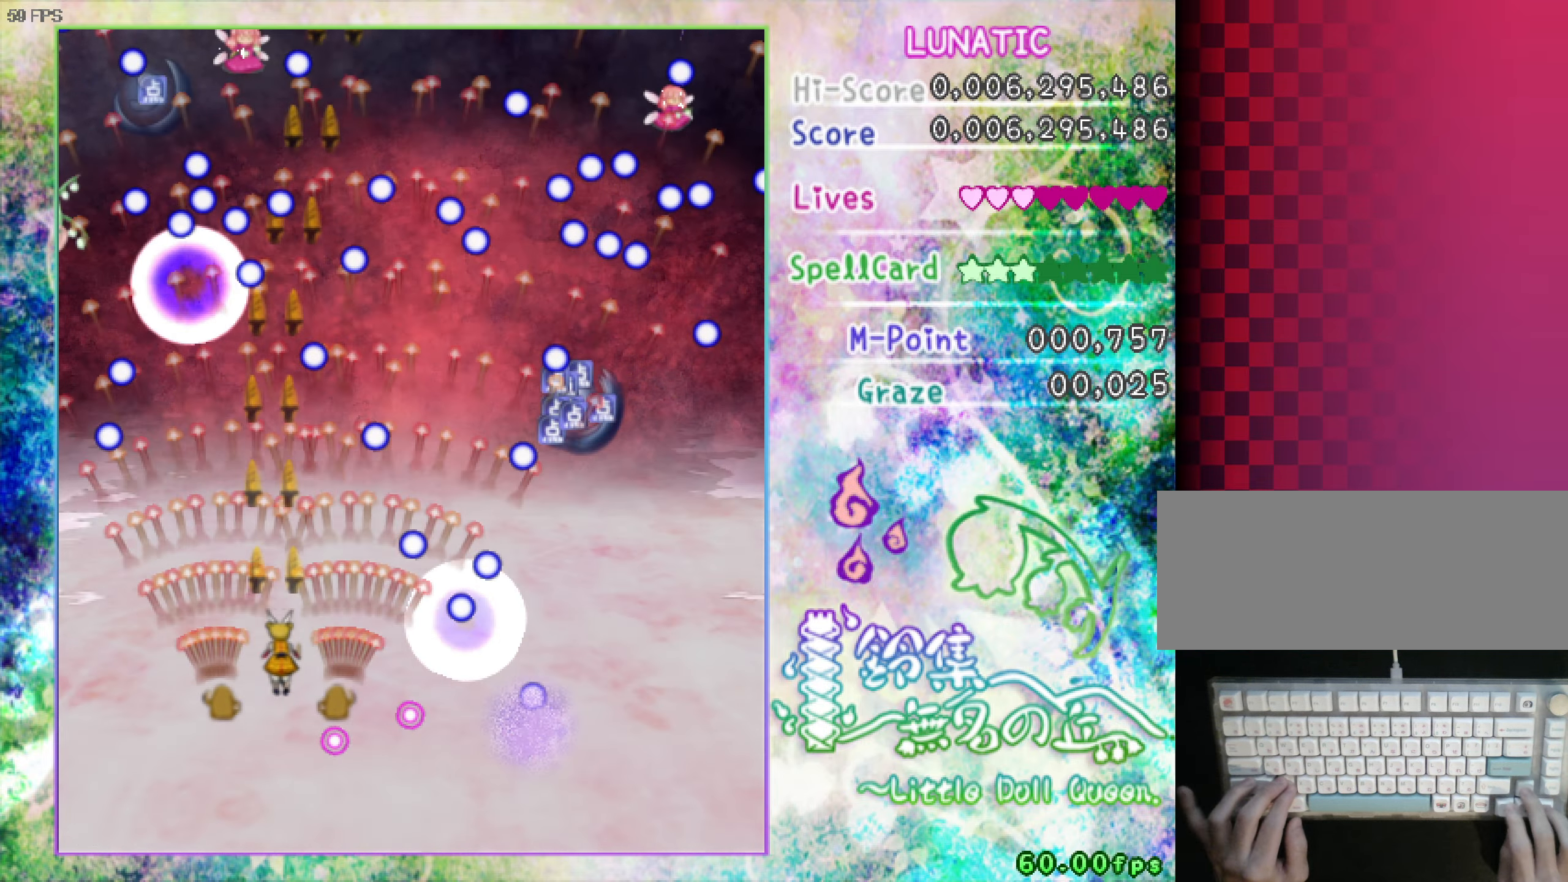
{"keys": ["right", "shift", "z"], "events": [[16, "shift", "down"], [66, "up", "up"], [266, "up", "down"], [316, "up", "up"], [400, "down", "down"], [500, "down", "up"]]}
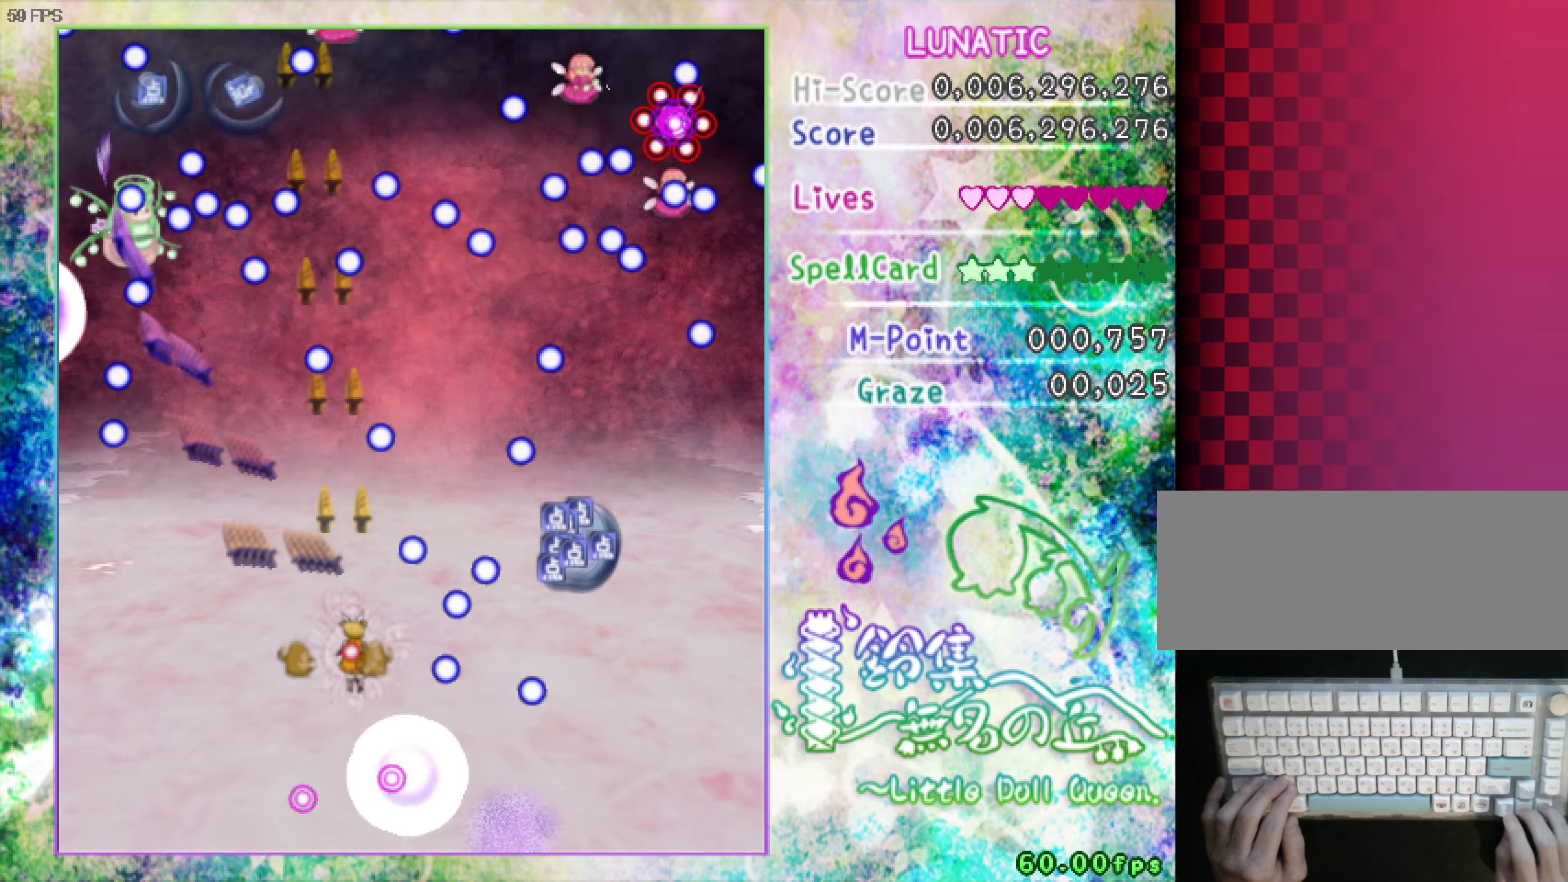
{"keys": ["down", "right", "shift", "z"], "events": [[50, "down", "down"], [133, "right", "up"], [133, "shift", "up"], [233, "shift", "down"], [283, "right", "down"], [433, "down", "up"], [466, "down", "down"]]}
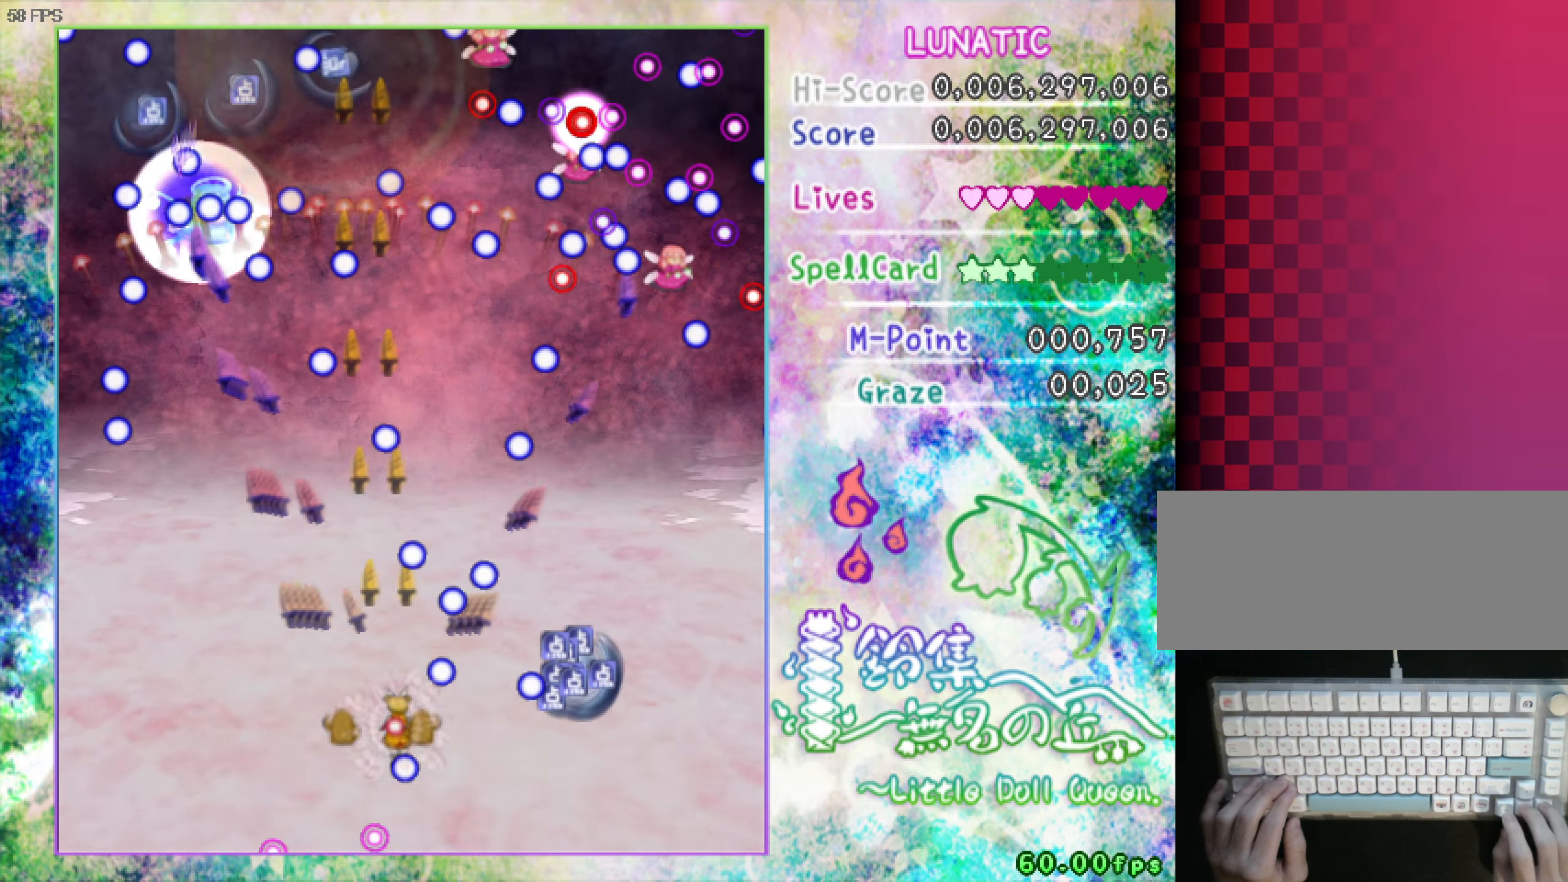
{"keys": ["down", "right", "shift", "z"], "events": [[66, "down", "up"], [66, "shift", "up"], [116, "down", "down"], [216, "down", "up"], [300, "down", "down"], [350, "down", "up"], [450, "down", "down"], [450, "shift", "down"]]}
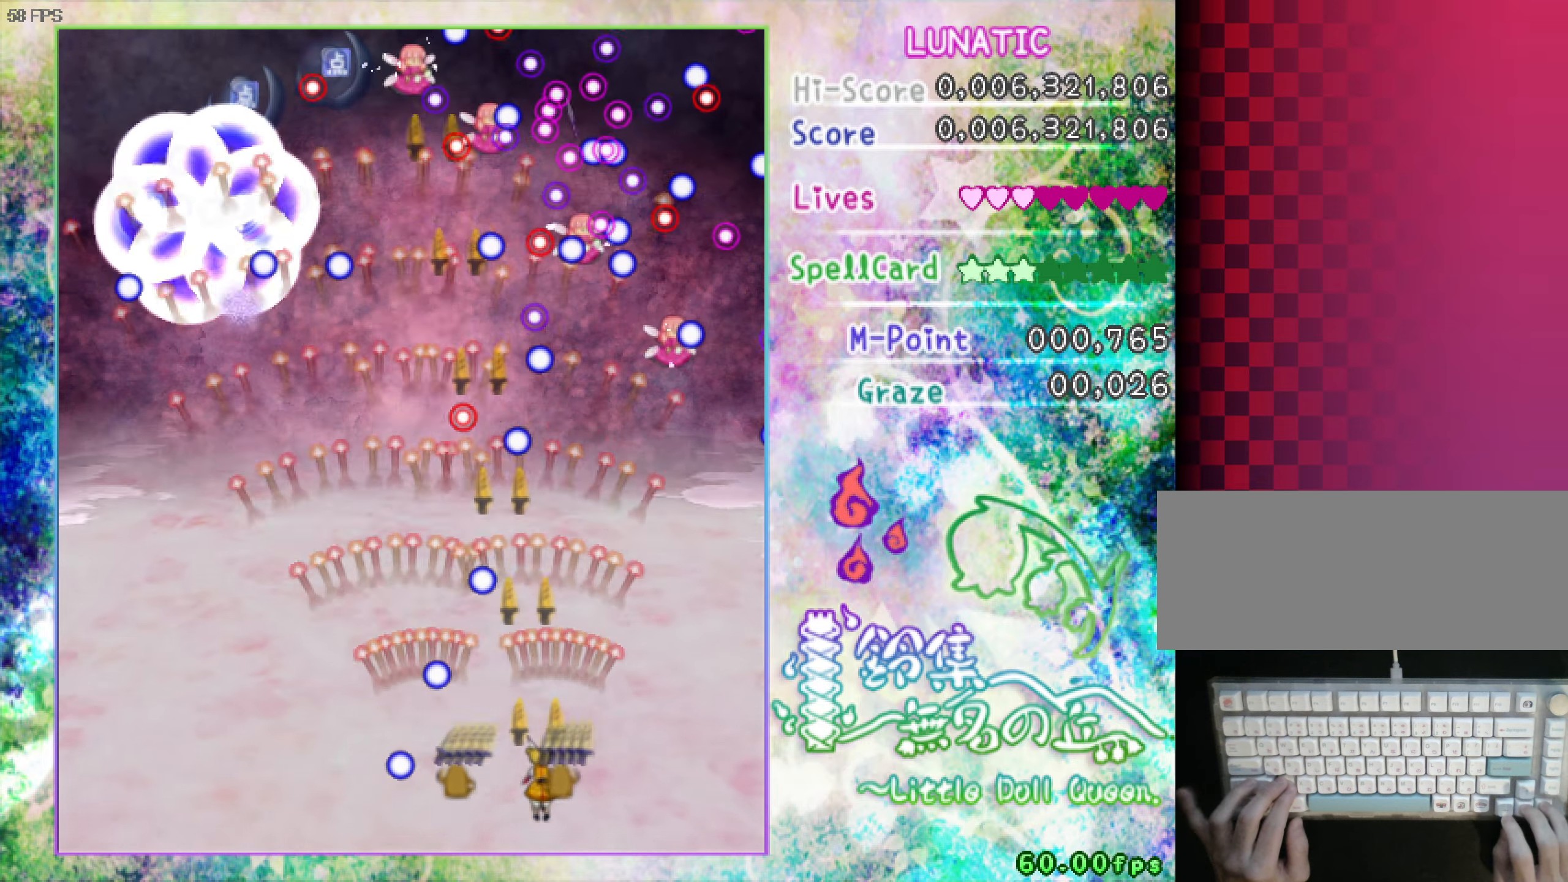
{"keys": ["shift", "z"], "events": [[50, "down", "up"], [50, "right", "up"], [100, "left", "down"], [150, "up", "down"], [200, "shift", "up"], [233, "up", "up"], [383, "left", "up"], [383, "shift", "down"]]}
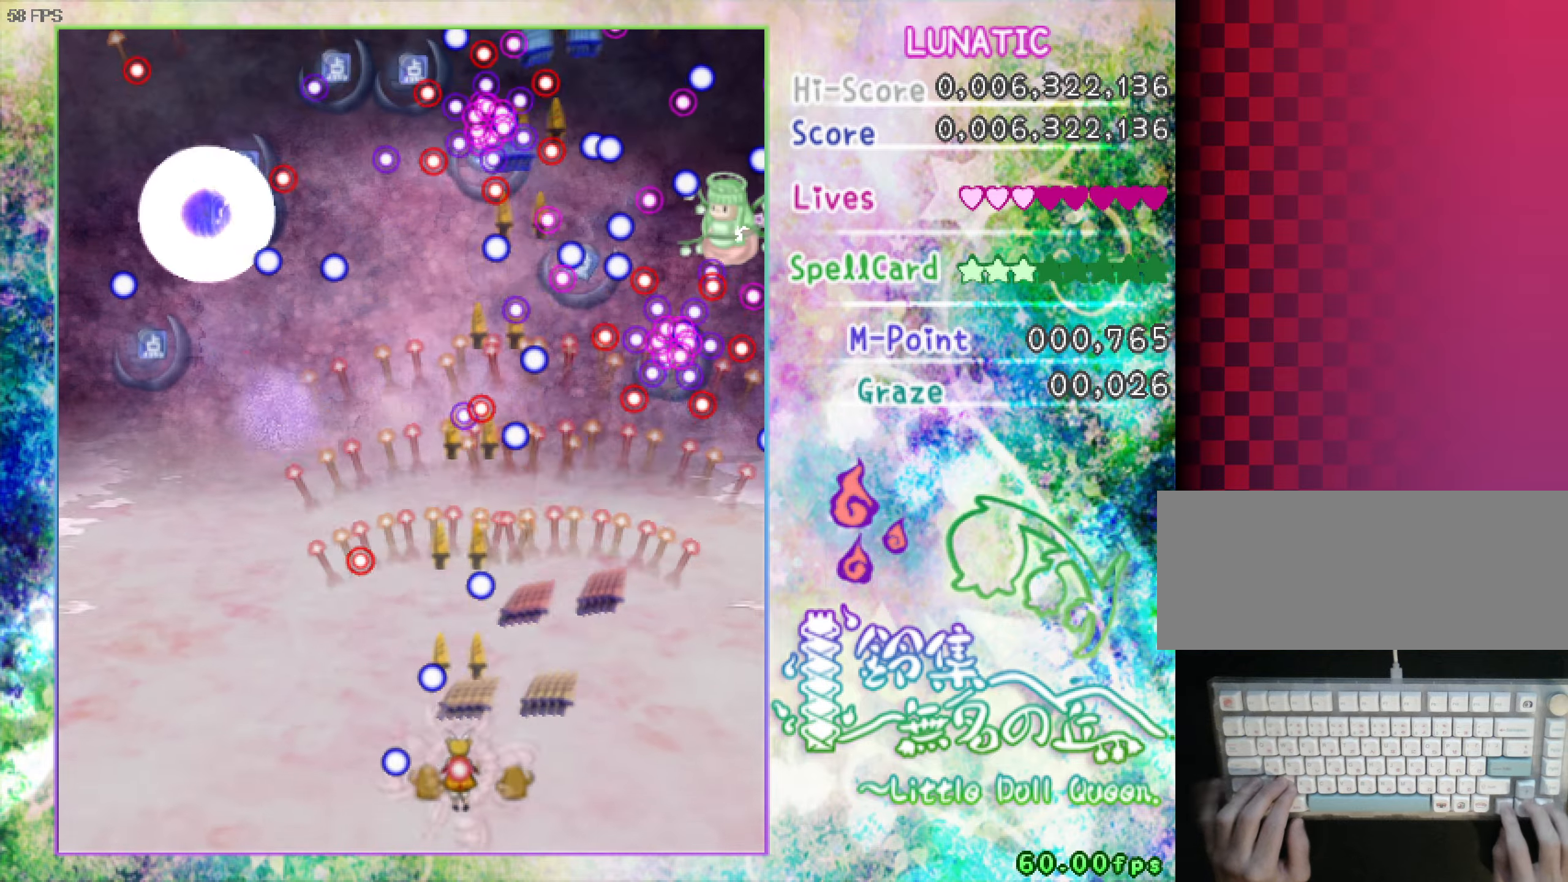
{"keys": ["left", "up", "z"], "events": [[167, "left", "down"], [167, "up", "down"], [500, "shift", "up"]]}
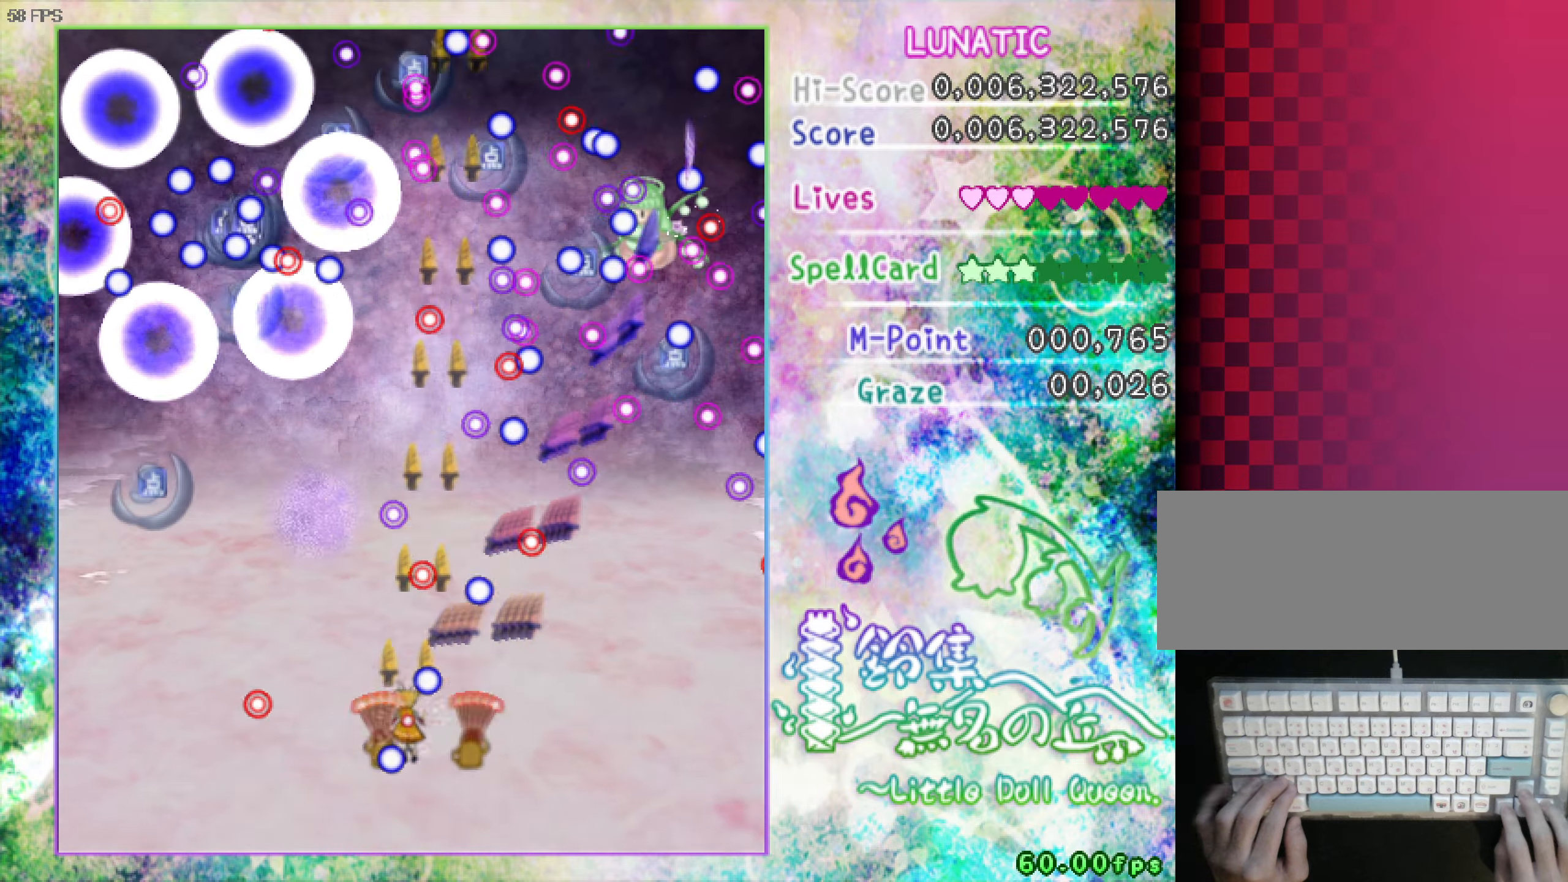
{"keys": ["left", "z"], "events": [[100, "up", "up"], [233, "up", "down"], [283, "up", "up"]]}
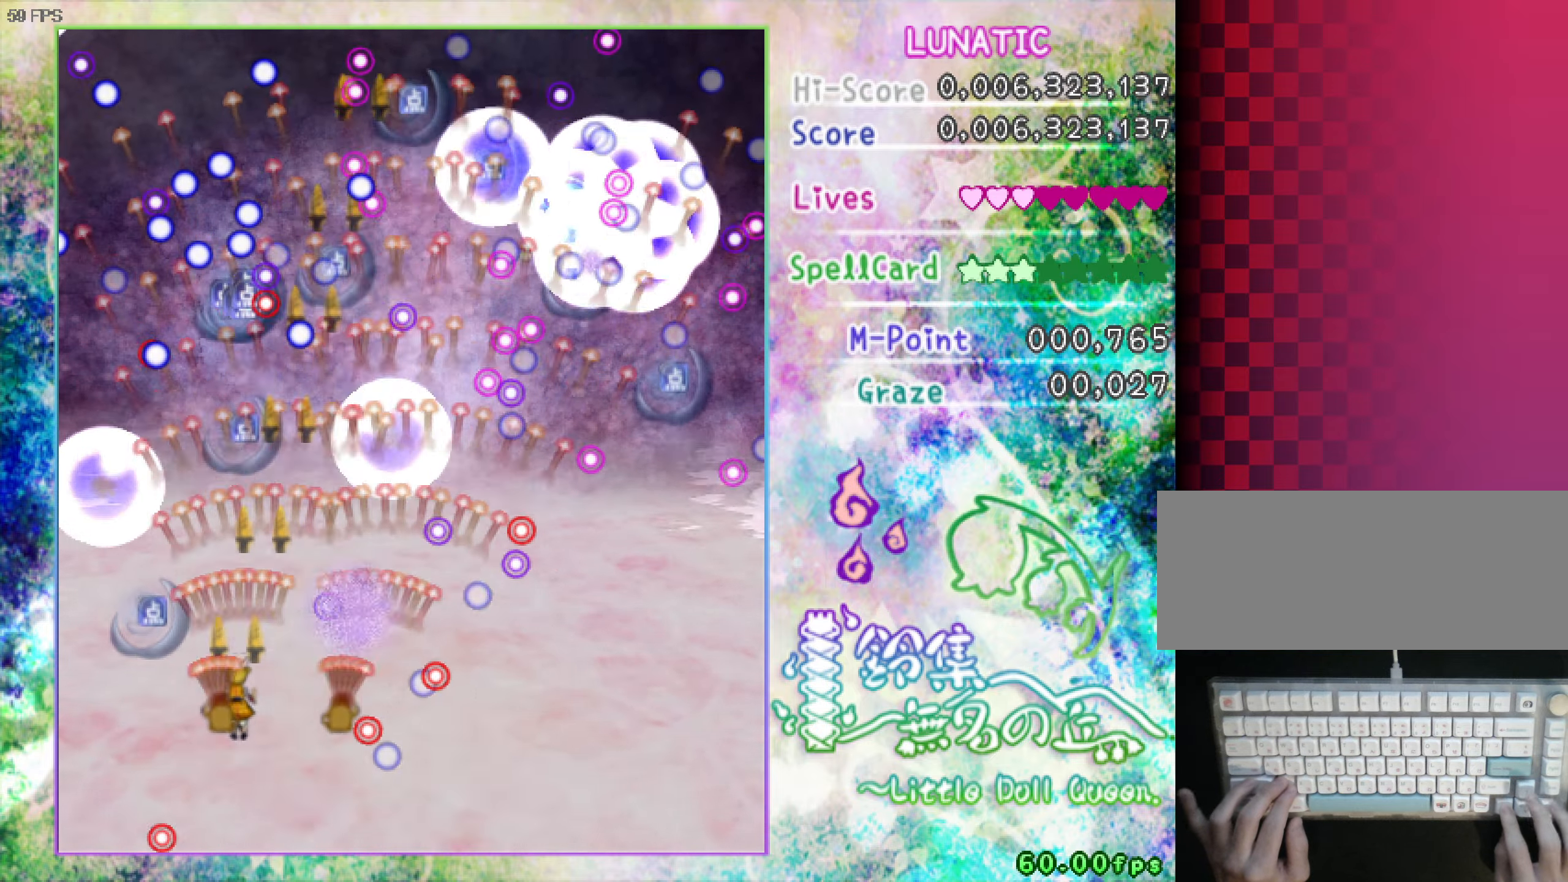
{"keys": ["right", "up", "z"], "events": [[17, "up", "down"], [117, "left", "up"], [400, "right", "down"]]}
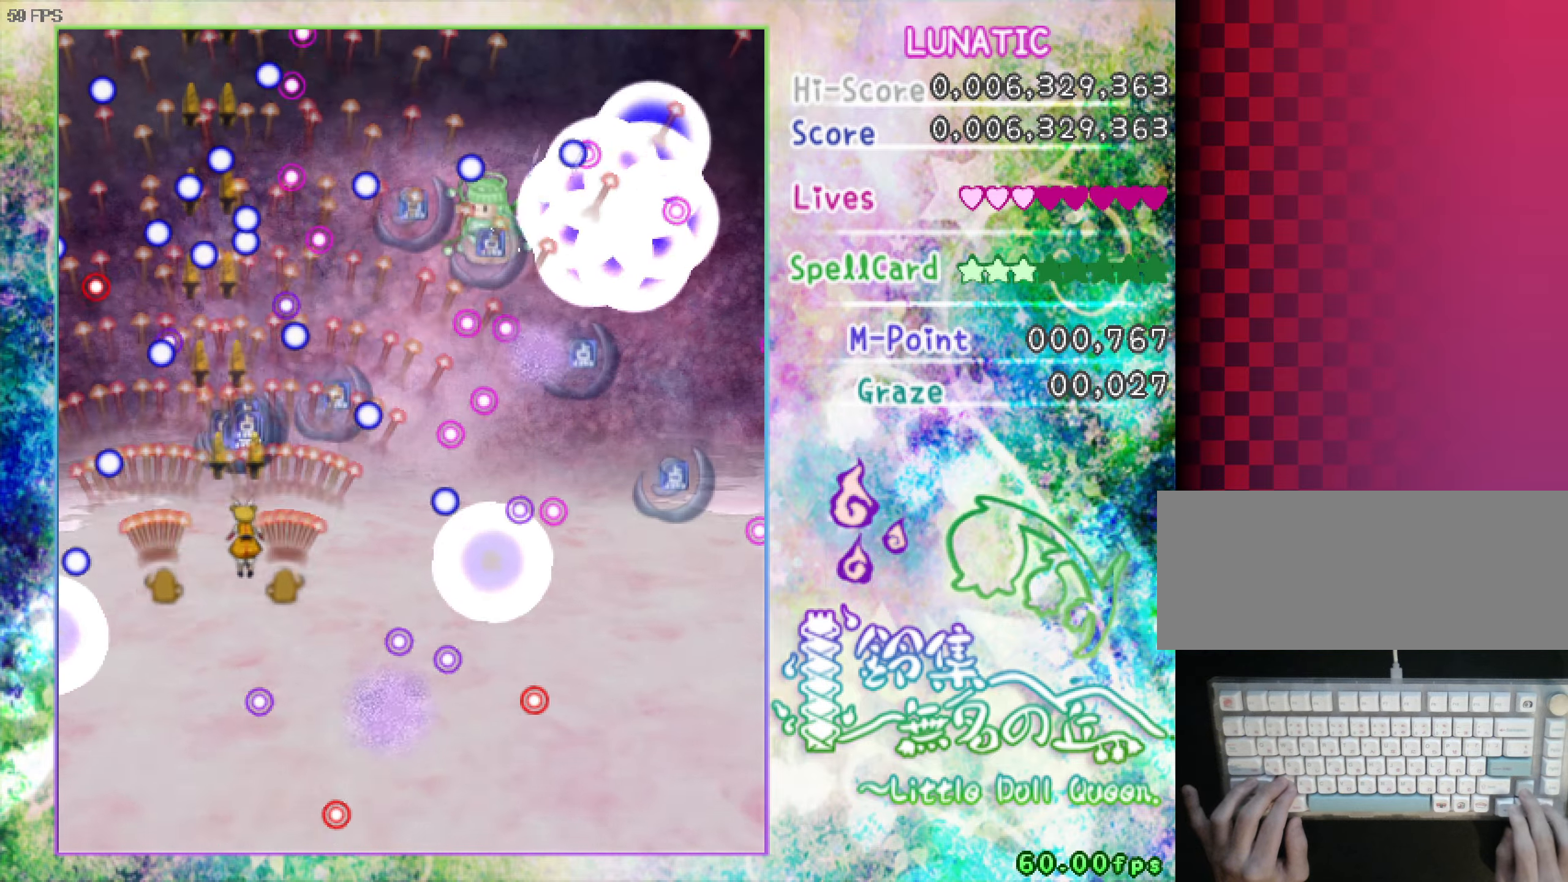
{"keys": ["down", "right", "shift", "z"], "events": [[100, "shift", "down"], [183, "up", "up"], [233, "shift", "up"], [283, "down", "down"], [383, "right", "up"], [433, "shift", "down"], [483, "right", "down"]]}
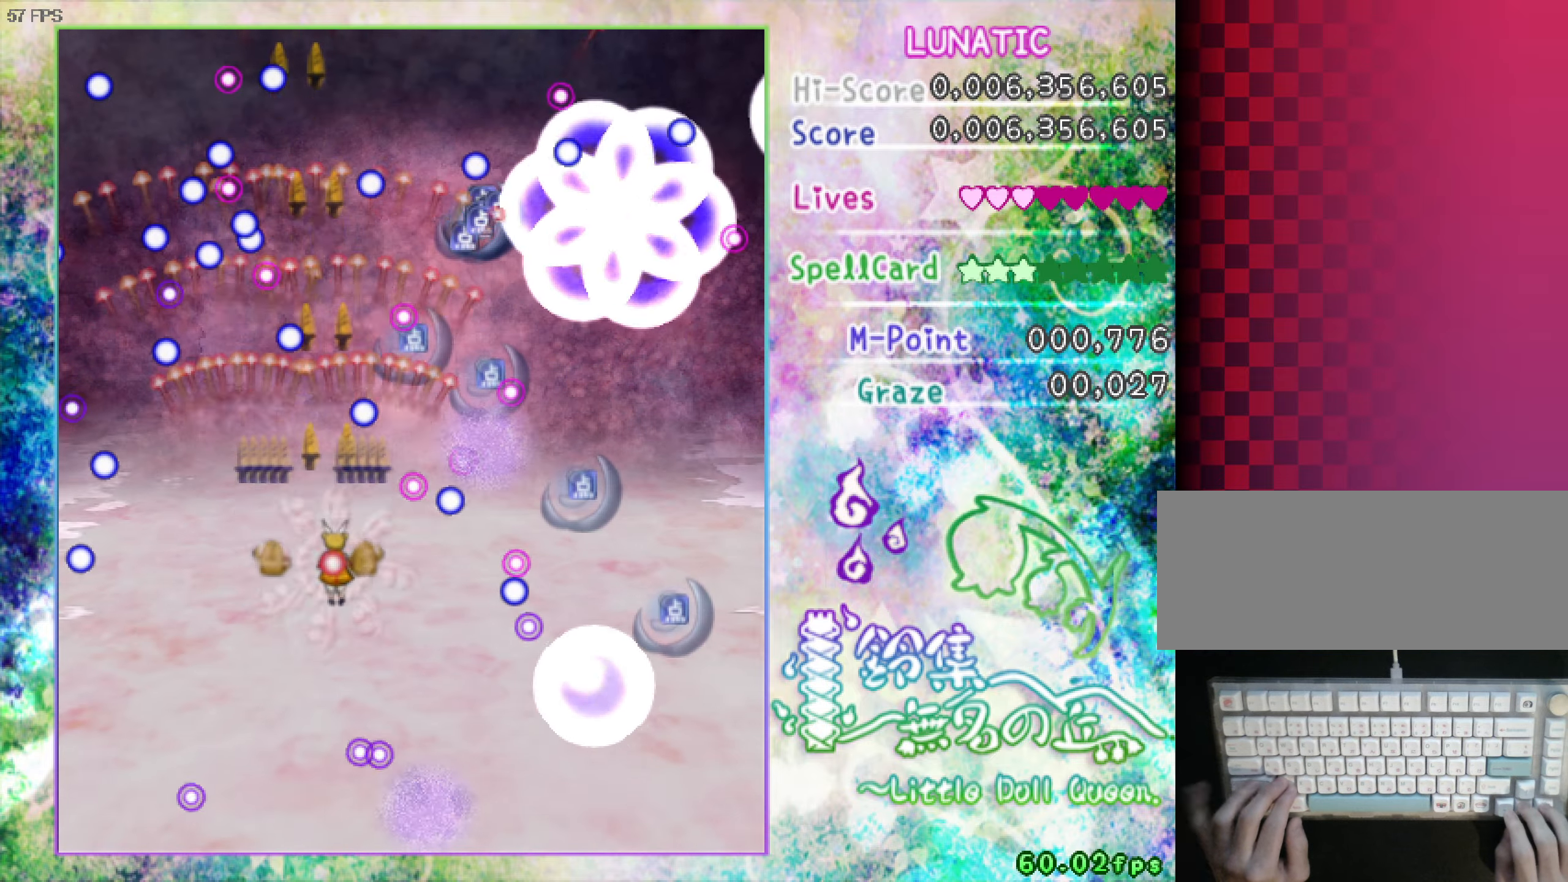
{"keys": ["down", "right", "z"], "events": [[33, "shift", "up"], [67, "right", "up"], [367, "right", "down"], [400, "right", "up"], [500, "right", "down"]]}
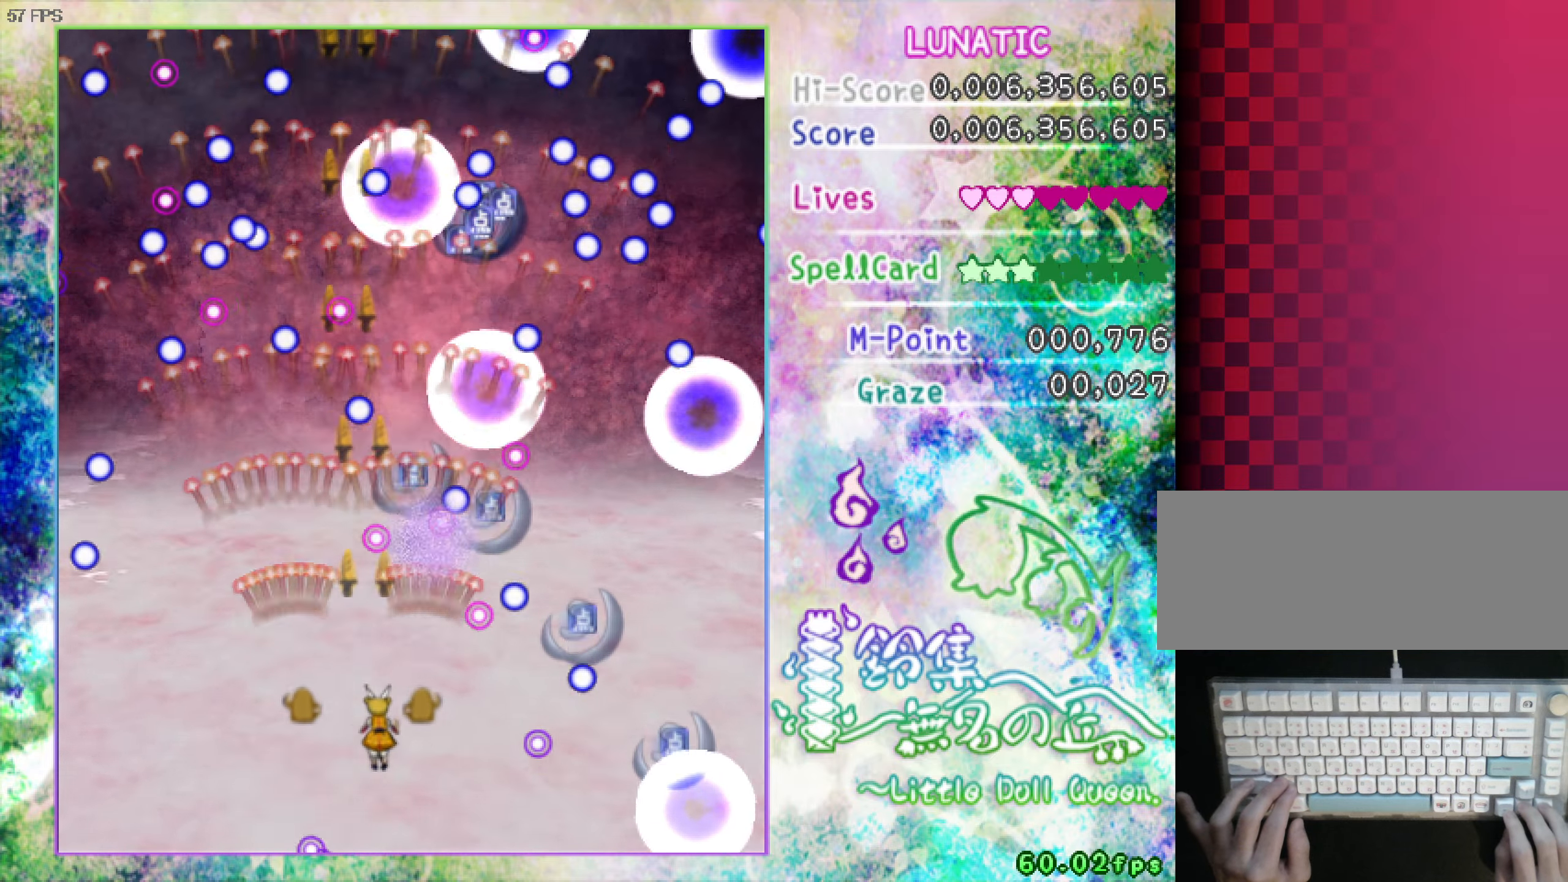
{"keys": ["right", "shift", "z"], "events": [[50, "right", "up"], [150, "right", "down"], [233, "down", "up"], [233, "right", "up"], [283, "right", "down"], [283, "shift", "down"], [383, "up", "down"], [433, "up", "up"]]}
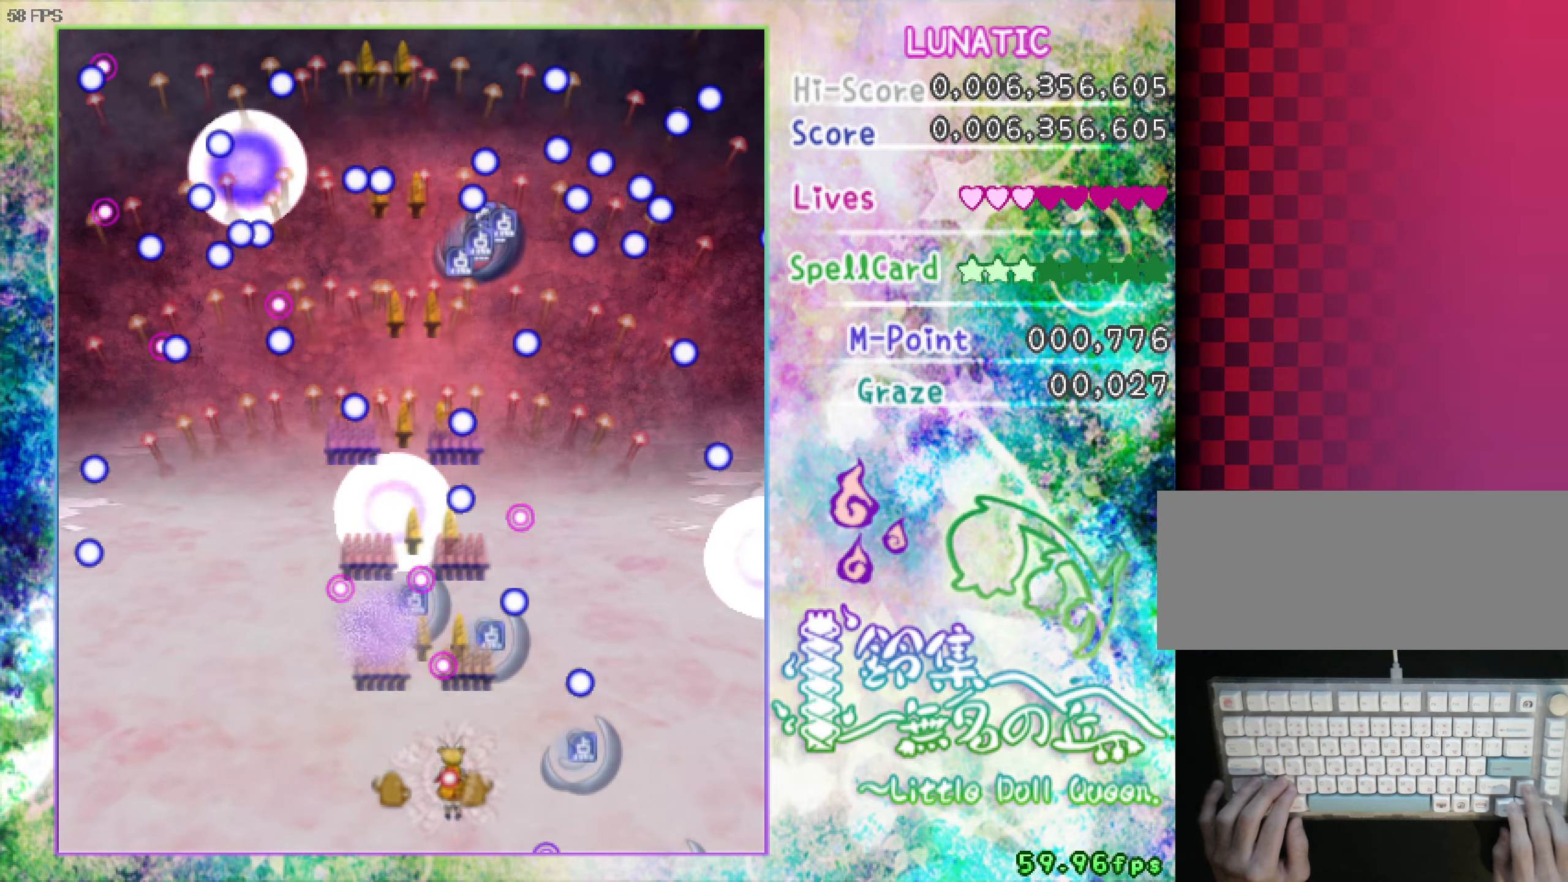
{"keys": ["left", "shift", "z"], "events": [[267, "right", "up"], [317, "left", "down"], [400, "left", "up"], [450, "left", "down"], [450, "up", "down"], [500, "up", "up"]]}
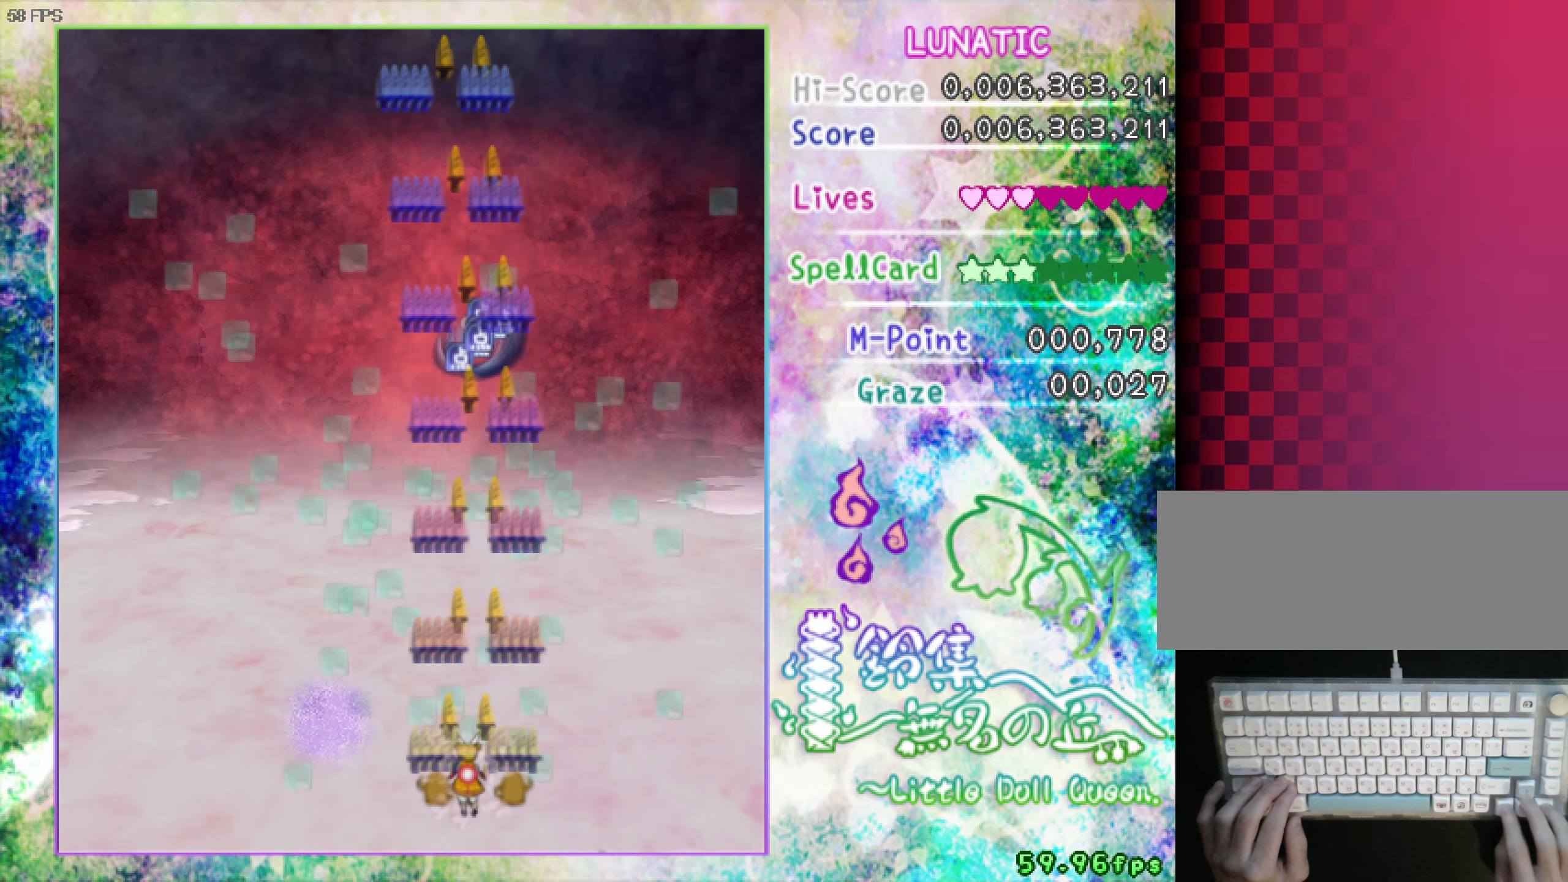
{"keys": ["up", "z"], "events": [[50, "left", "up"], [100, "up", "down"], [150, "right", "down"], [200, "shift", "up"], [283, "right", "up"]]}
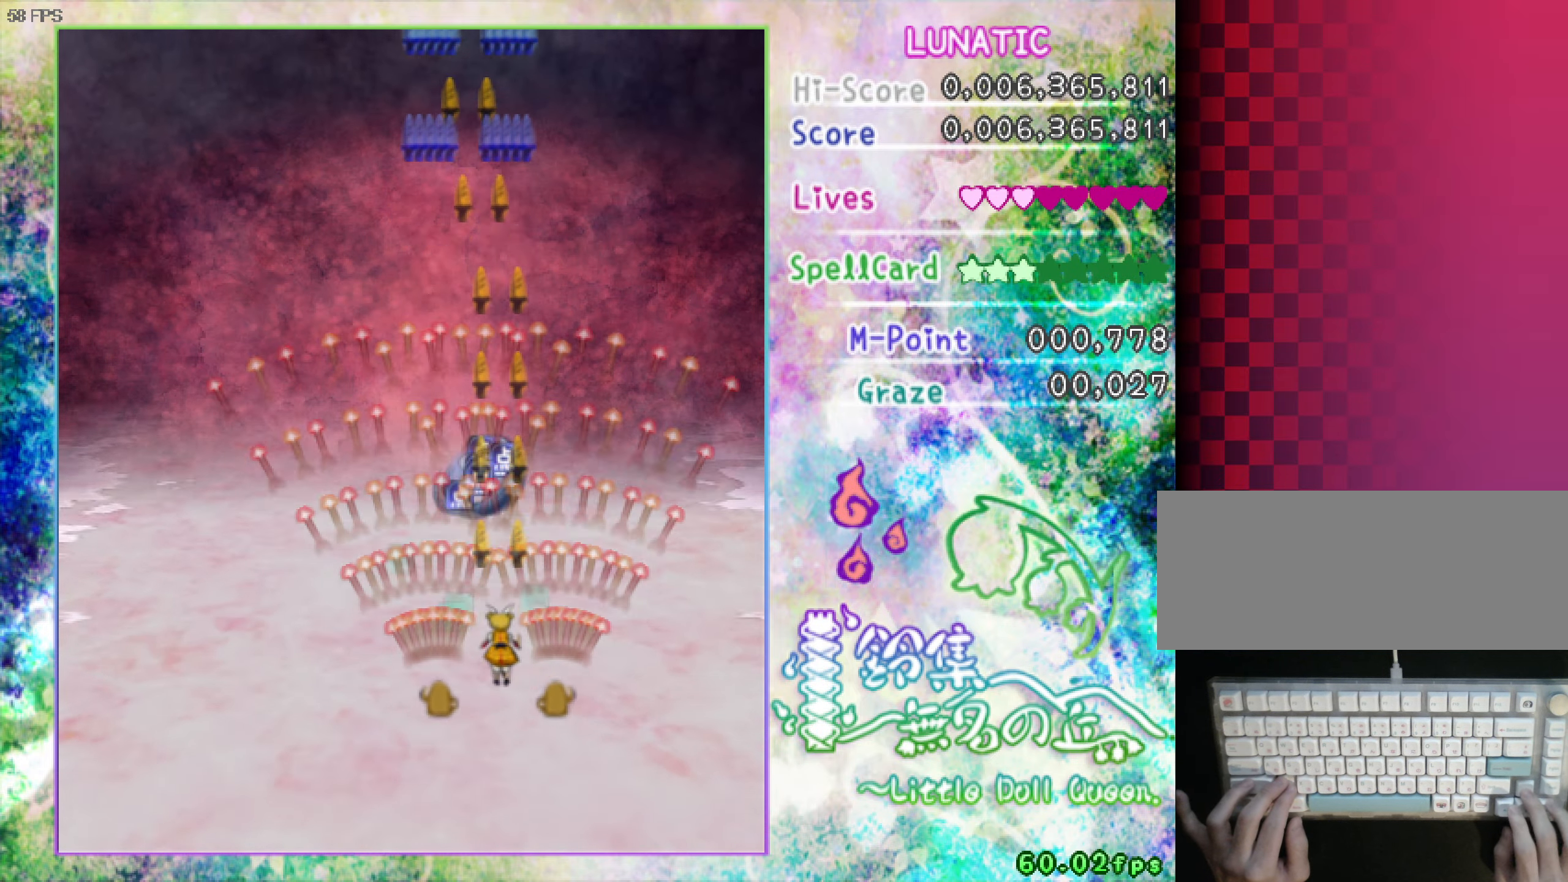
{"keys": ["down", "left", "z"], "events": [[217, "up", "up"], [267, "down", "down"], [267, "shift", "down"], [317, "left", "down"], [350, "shift", "up"]]}